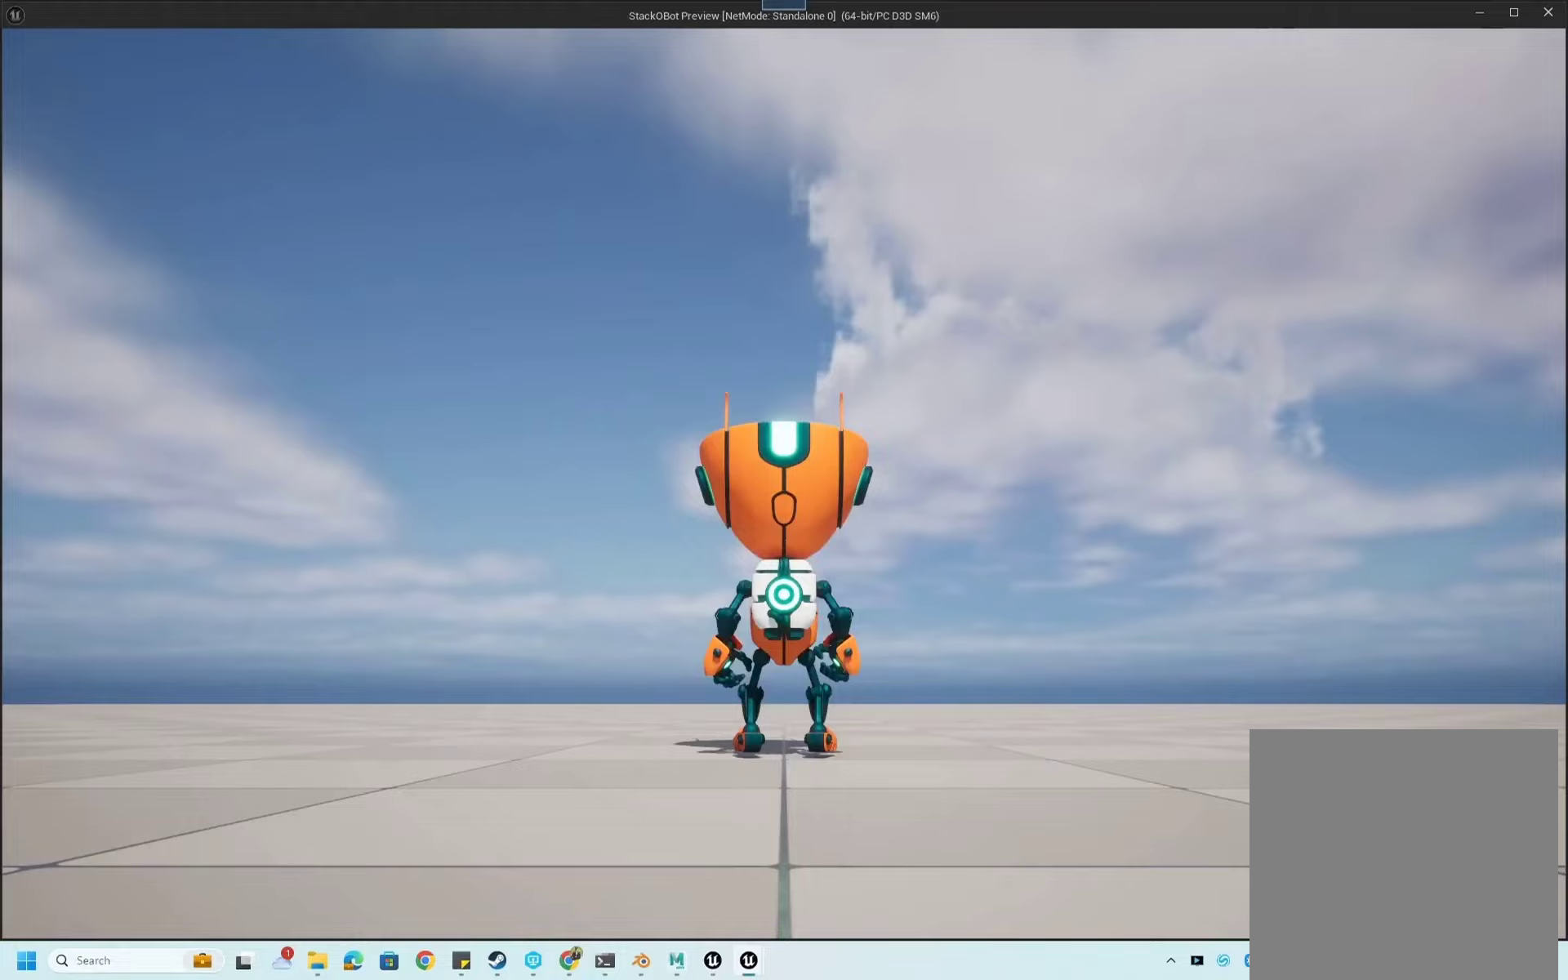
Gameplay with a controller (Xbox layout); each line is a JSON object with the inputs held at the frame after it. "events" lists button and stick changes between this image and that frame as [ms after this image, input, new state], when the widget could be followed in between. Not read: L3 R3.
{"buttons": [], "left_stick": "center", "right_stick": "center", "events": []}
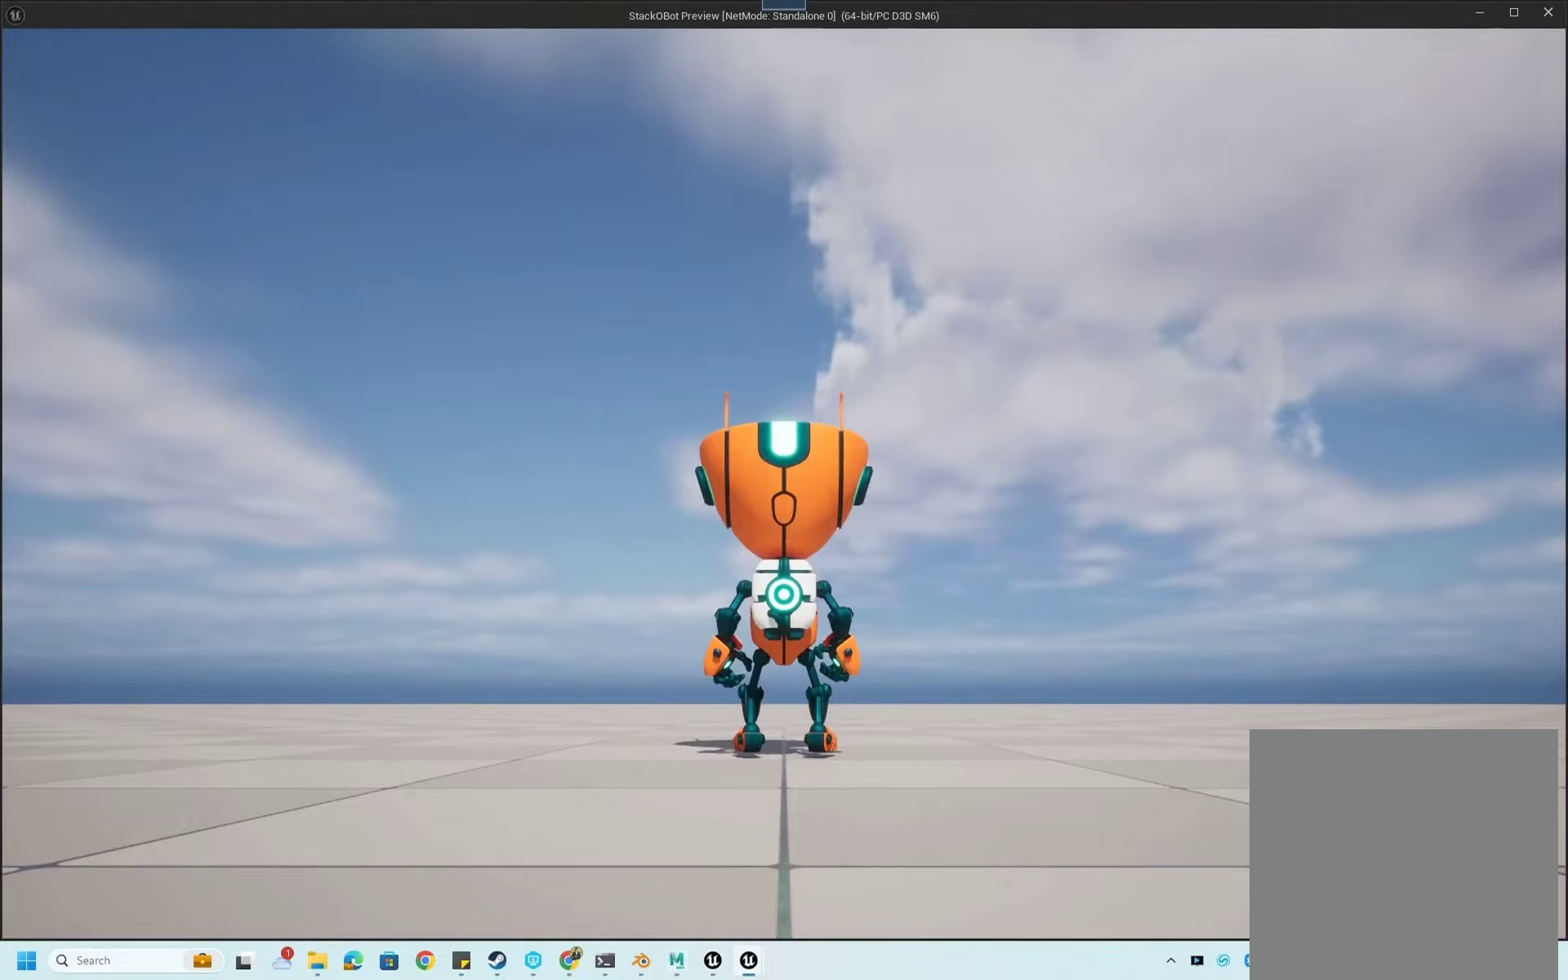
{"buttons": [], "left_stick": "down", "right_stick": "center", "events": [[367, "left_stick", "down"]]}
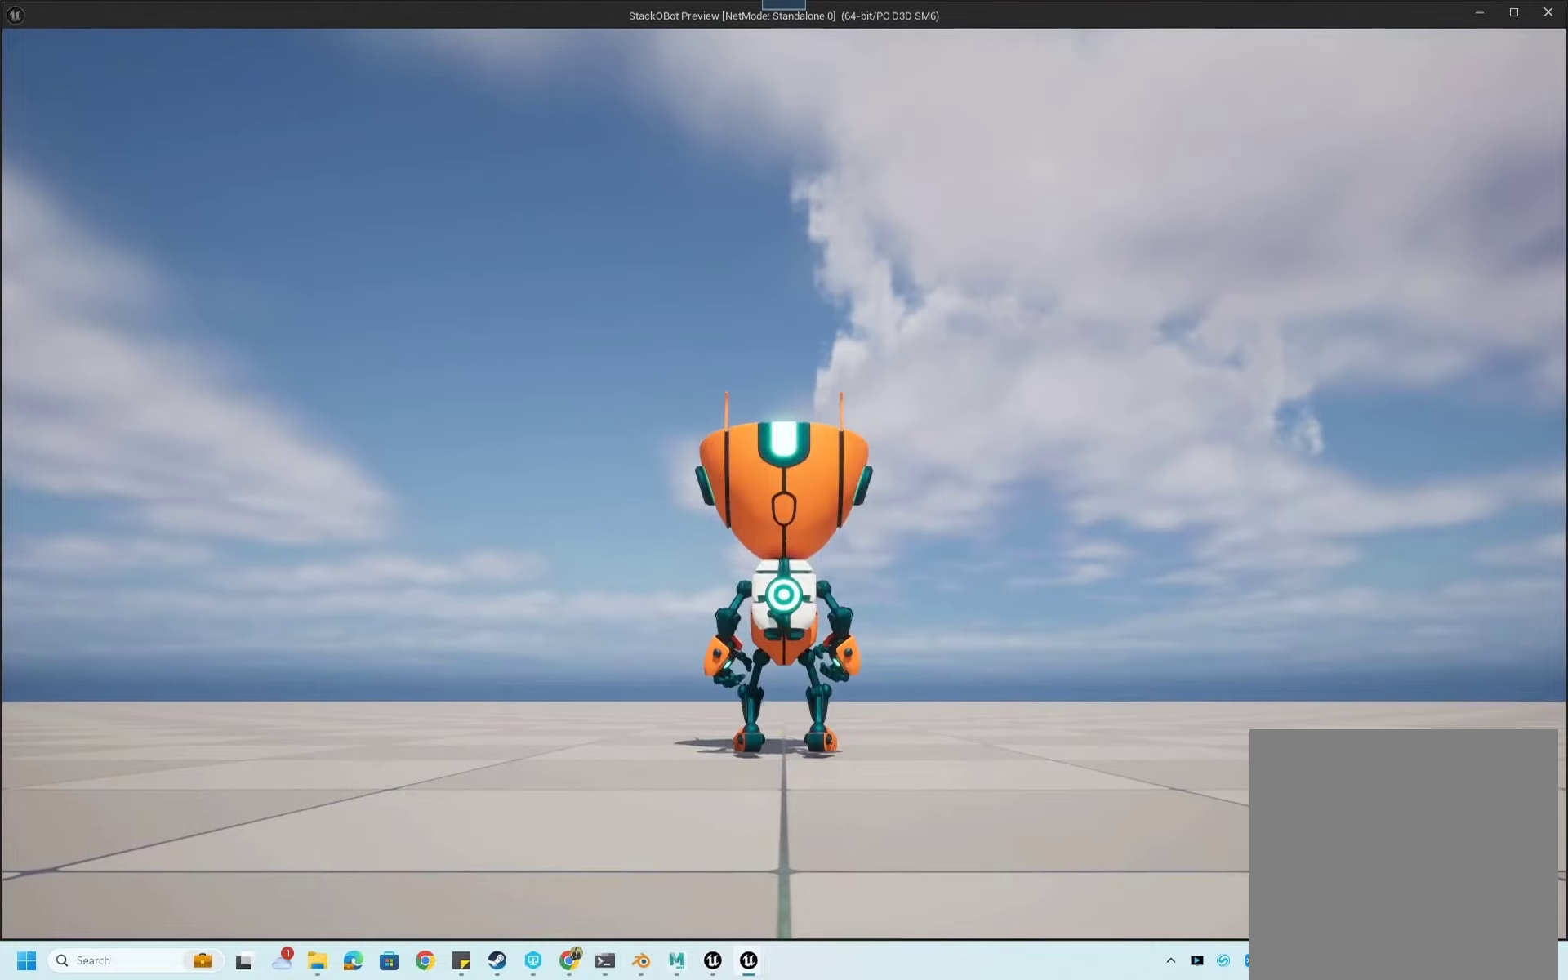
{"buttons": [], "left_stick": "down-left", "right_stick": "center", "events": [[267, "left_stick", "down-left"]]}
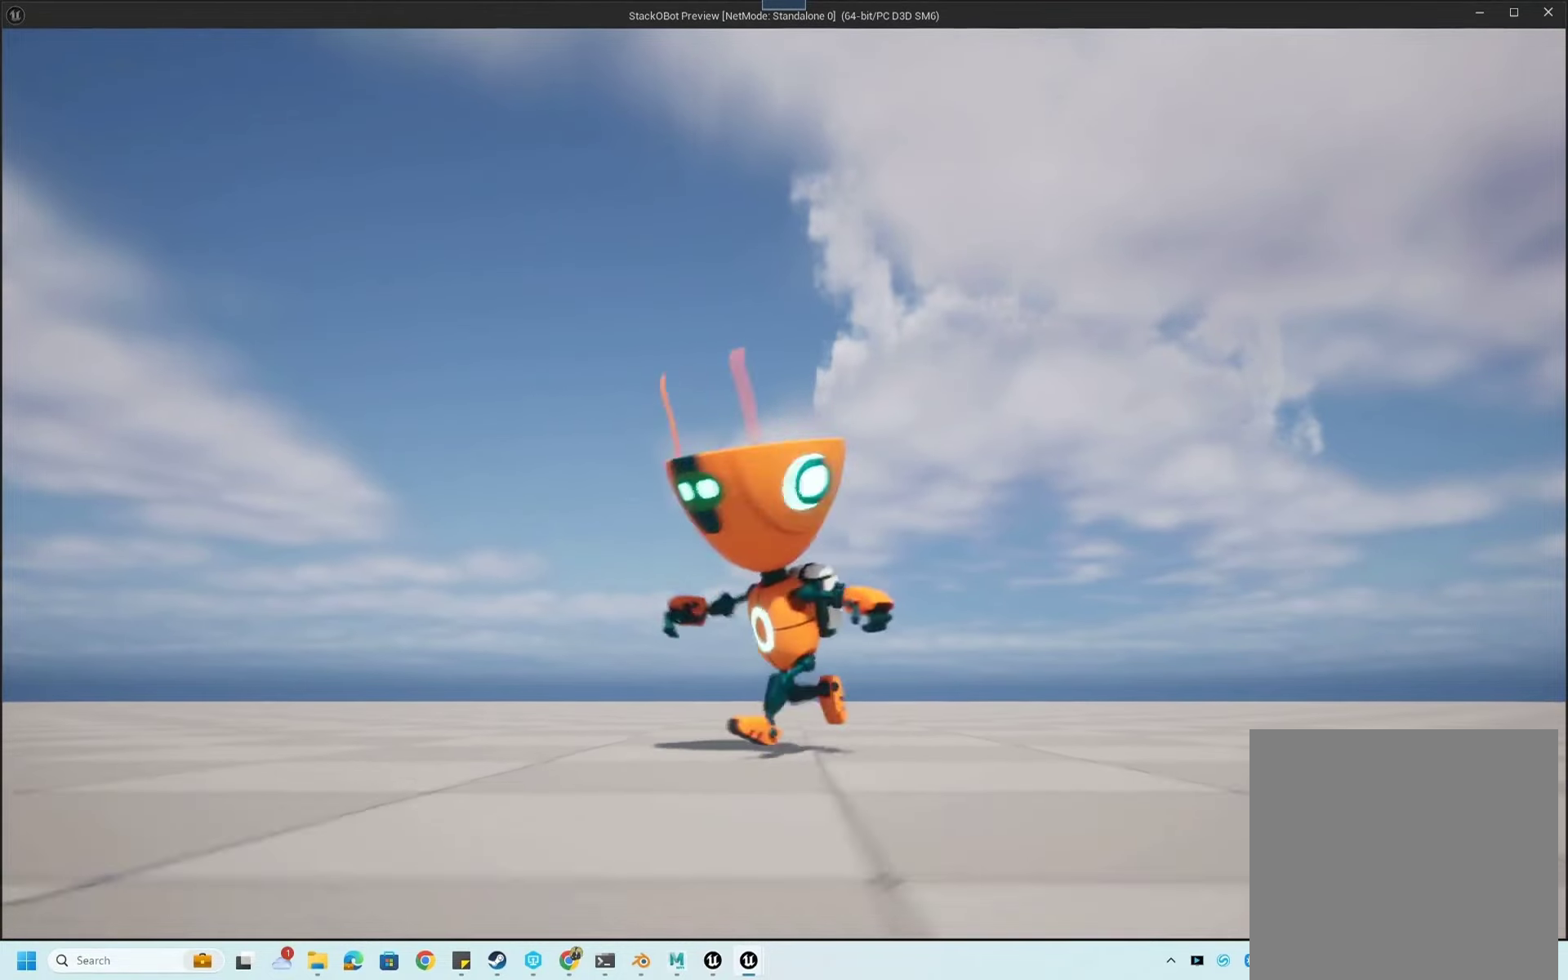
{"buttons": [], "left_stick": "center", "right_stick": "center", "events": [[67, "left_stick", "center"], [233, "right_stick", "down-left"], [333, "right_stick", "center"]]}
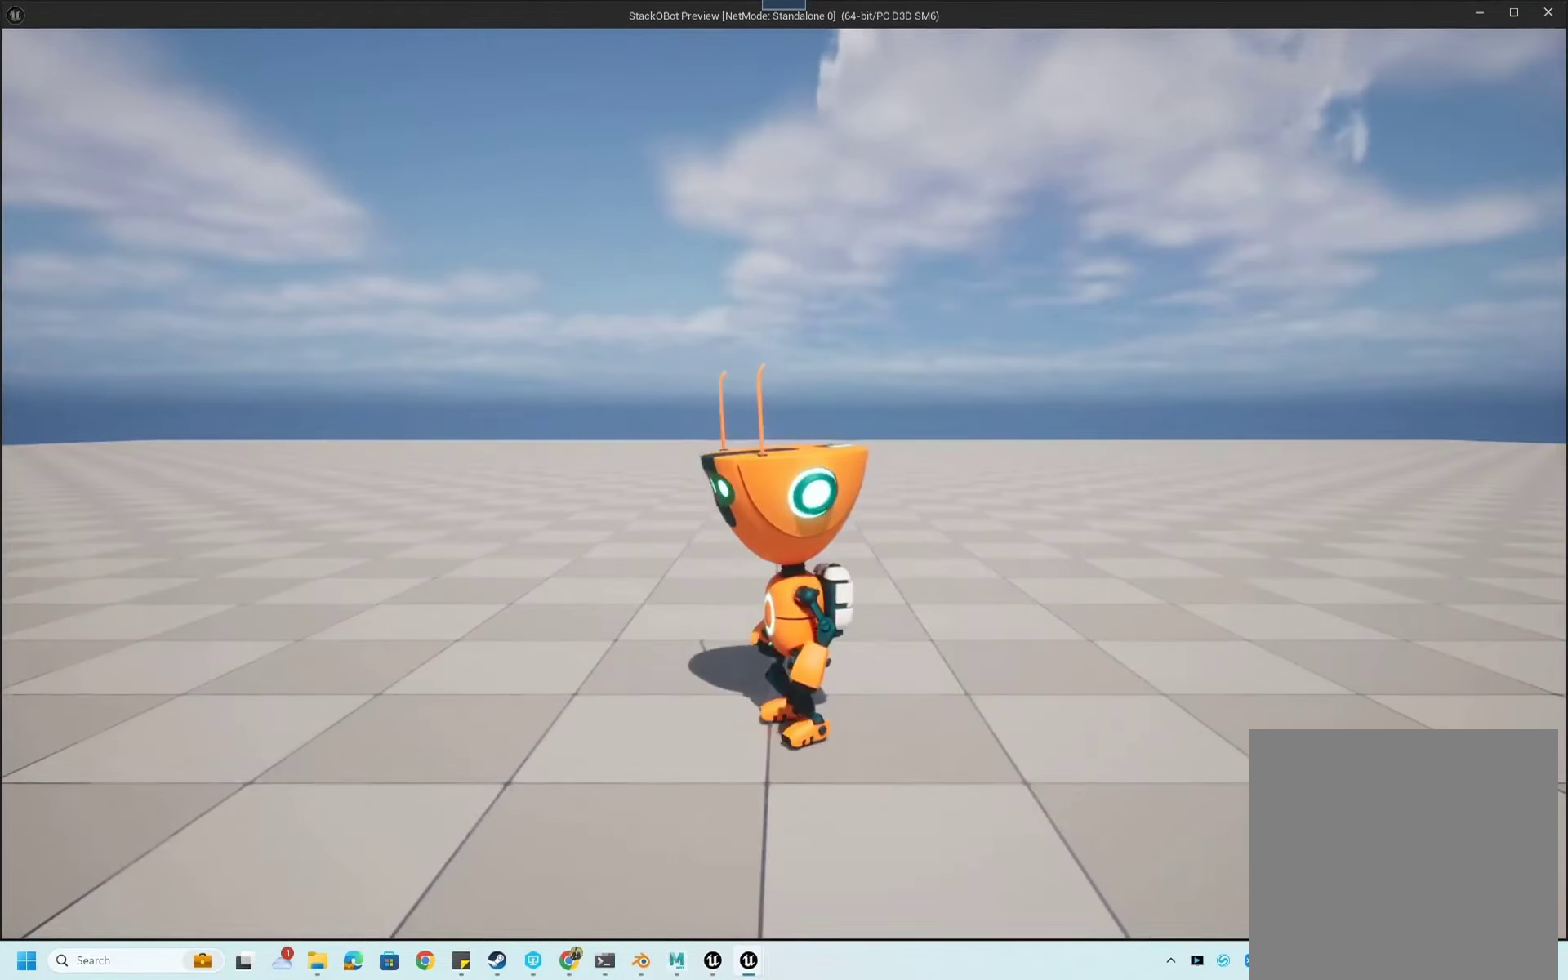
{"buttons": [], "left_stick": "left", "right_stick": "center", "events": [[167, "left_stick", "left"]]}
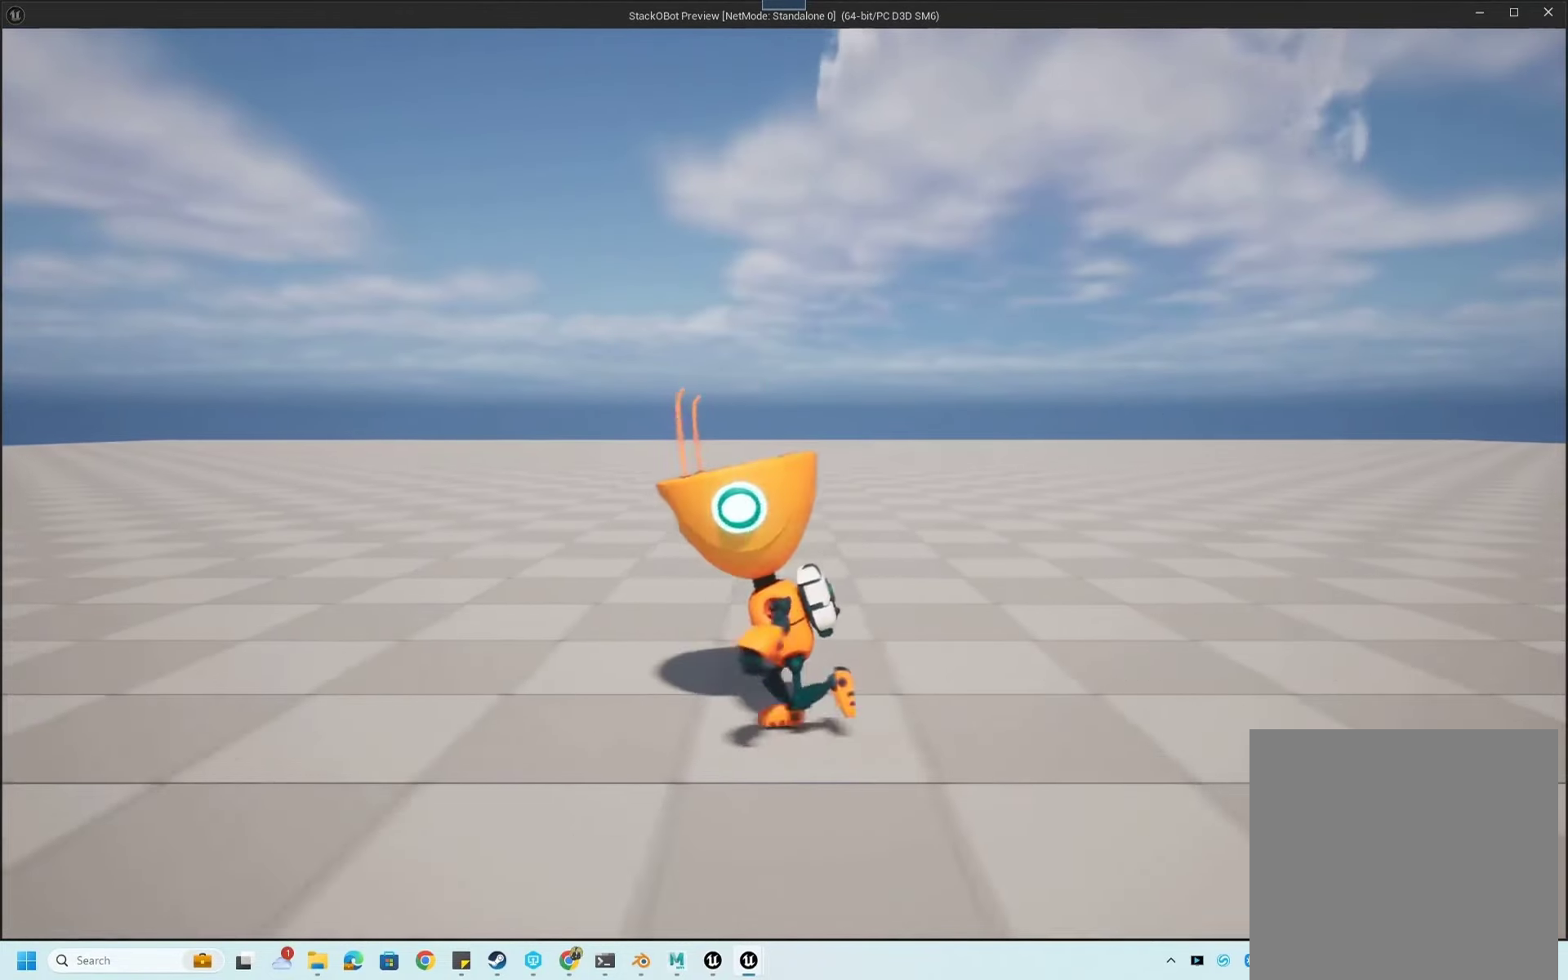
{"buttons": [], "left_stick": "up", "right_stick": "left", "events": [[200, "left_stick", "up-left"], [333, "left_stick", "up"], [400, "right_stick", "left"]]}
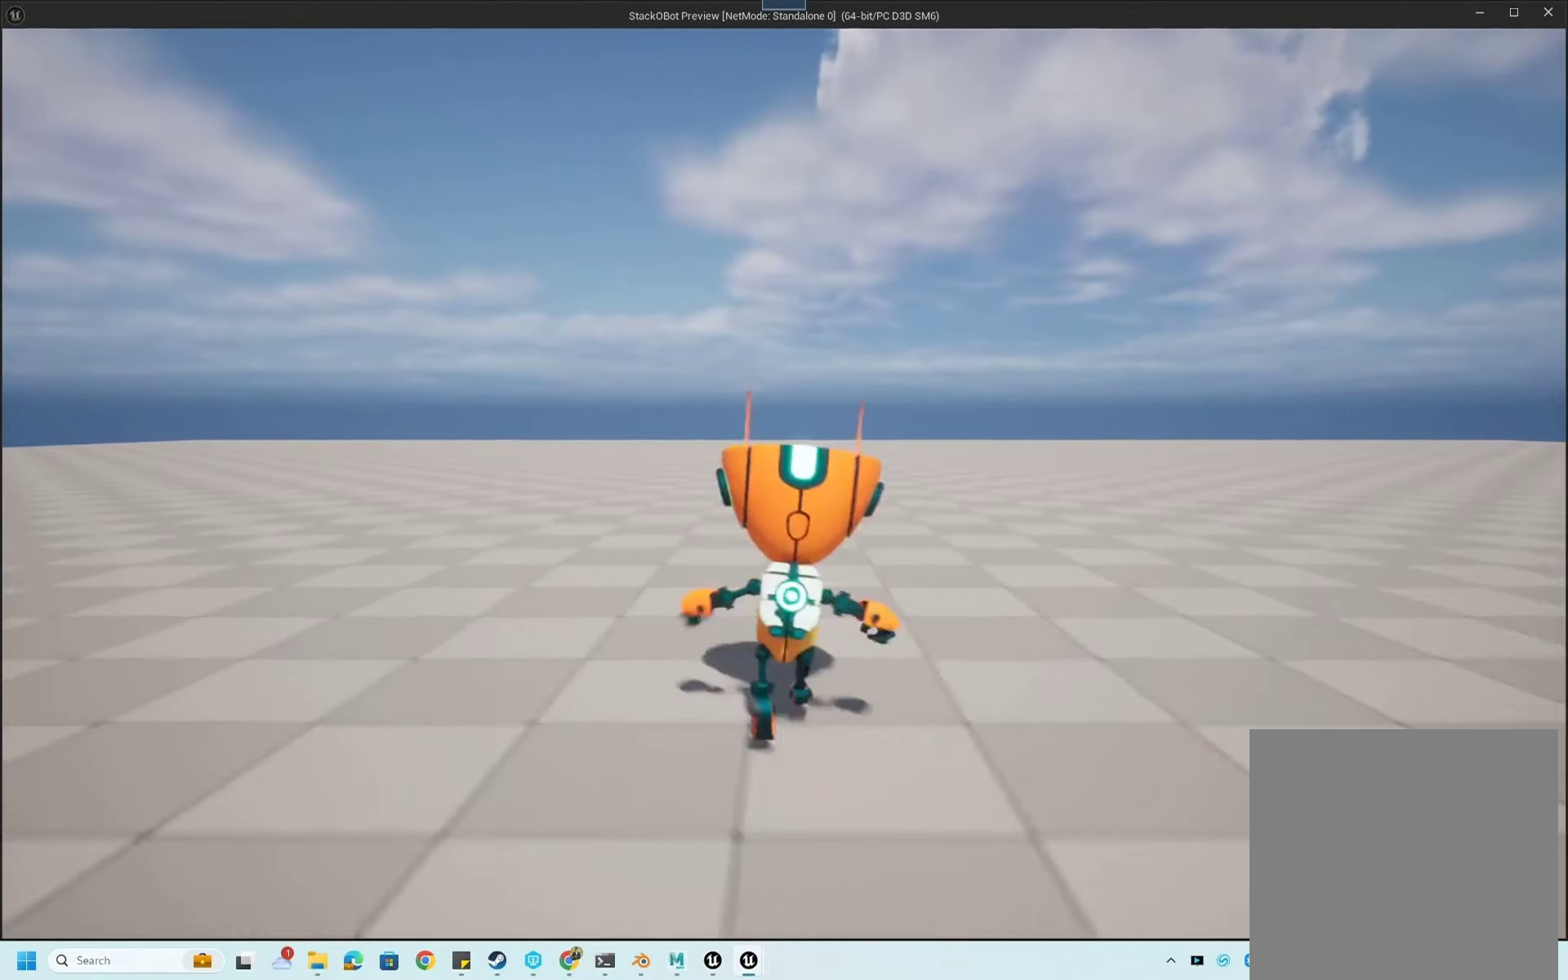
{"buttons": [], "left_stick": "up-left", "right_stick": "center", "events": [[133, "right_stick", "center"], [500, "left_stick", "up-left"]]}
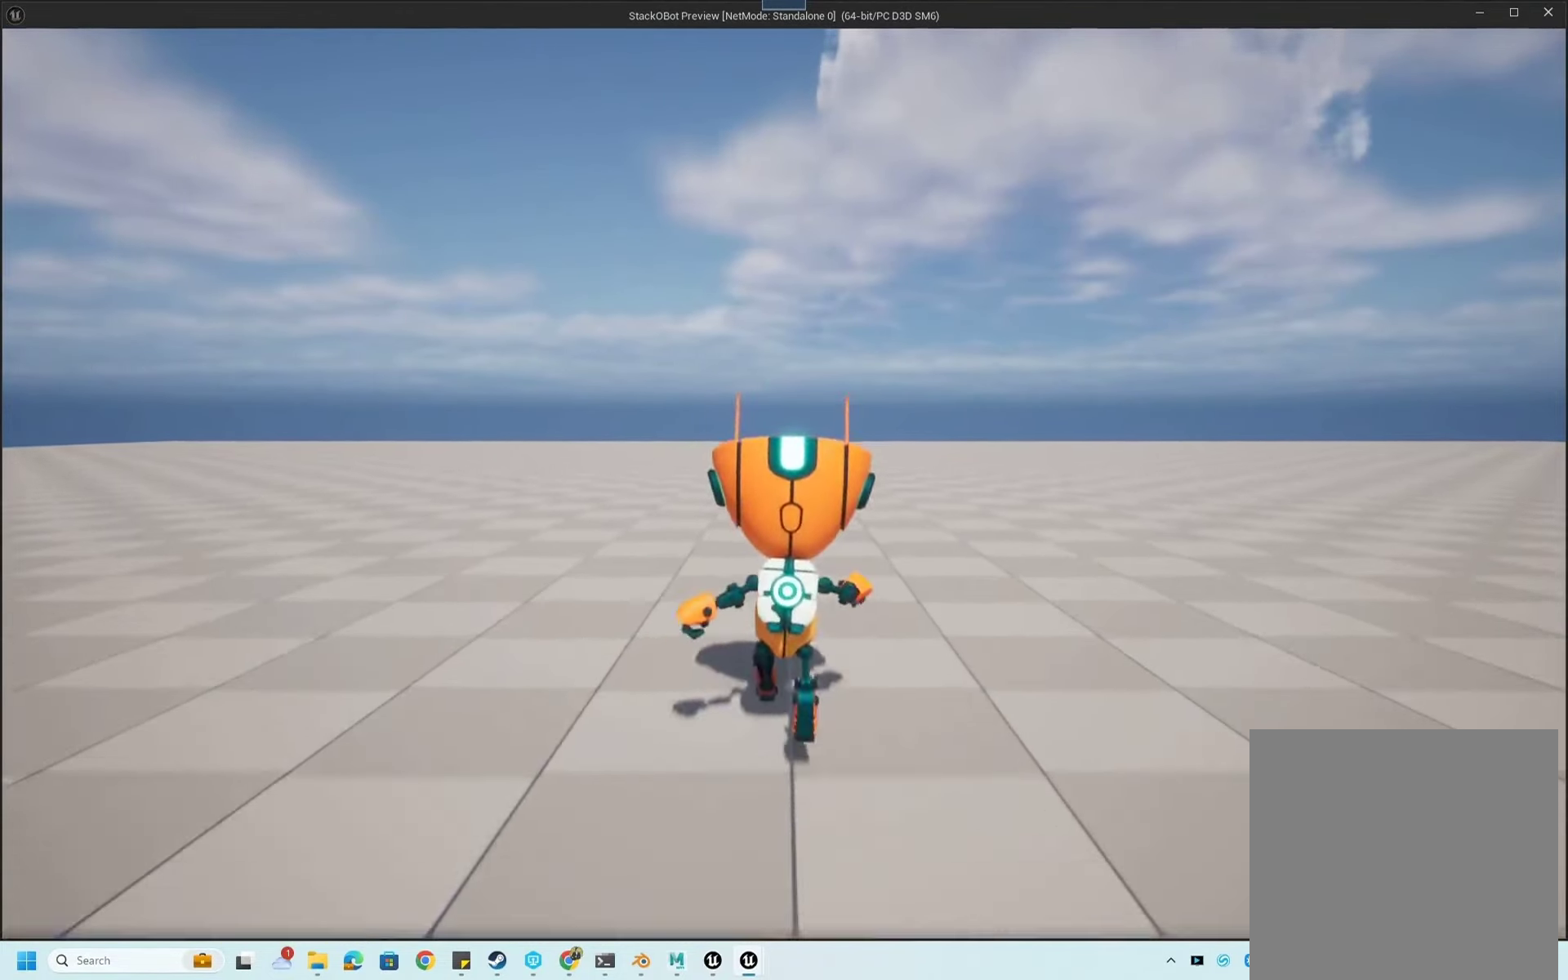
{"buttons": [], "left_stick": "left", "right_stick": "center", "events": [[167, "left_stick", "left"]]}
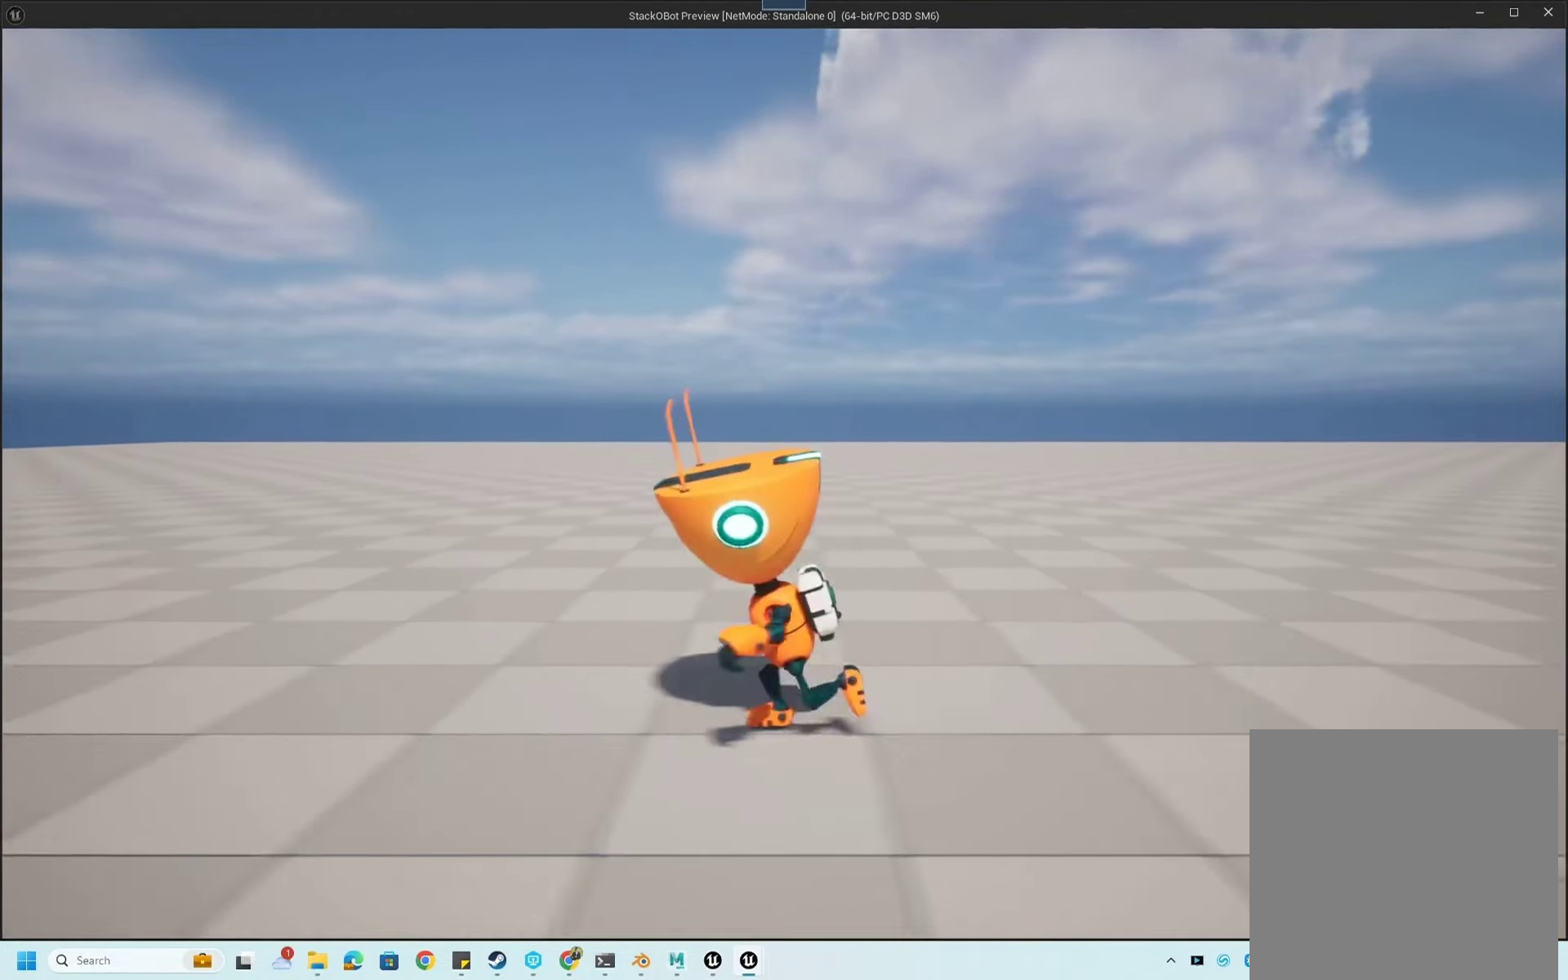
{"buttons": [], "left_stick": "left", "right_stick": "center", "events": []}
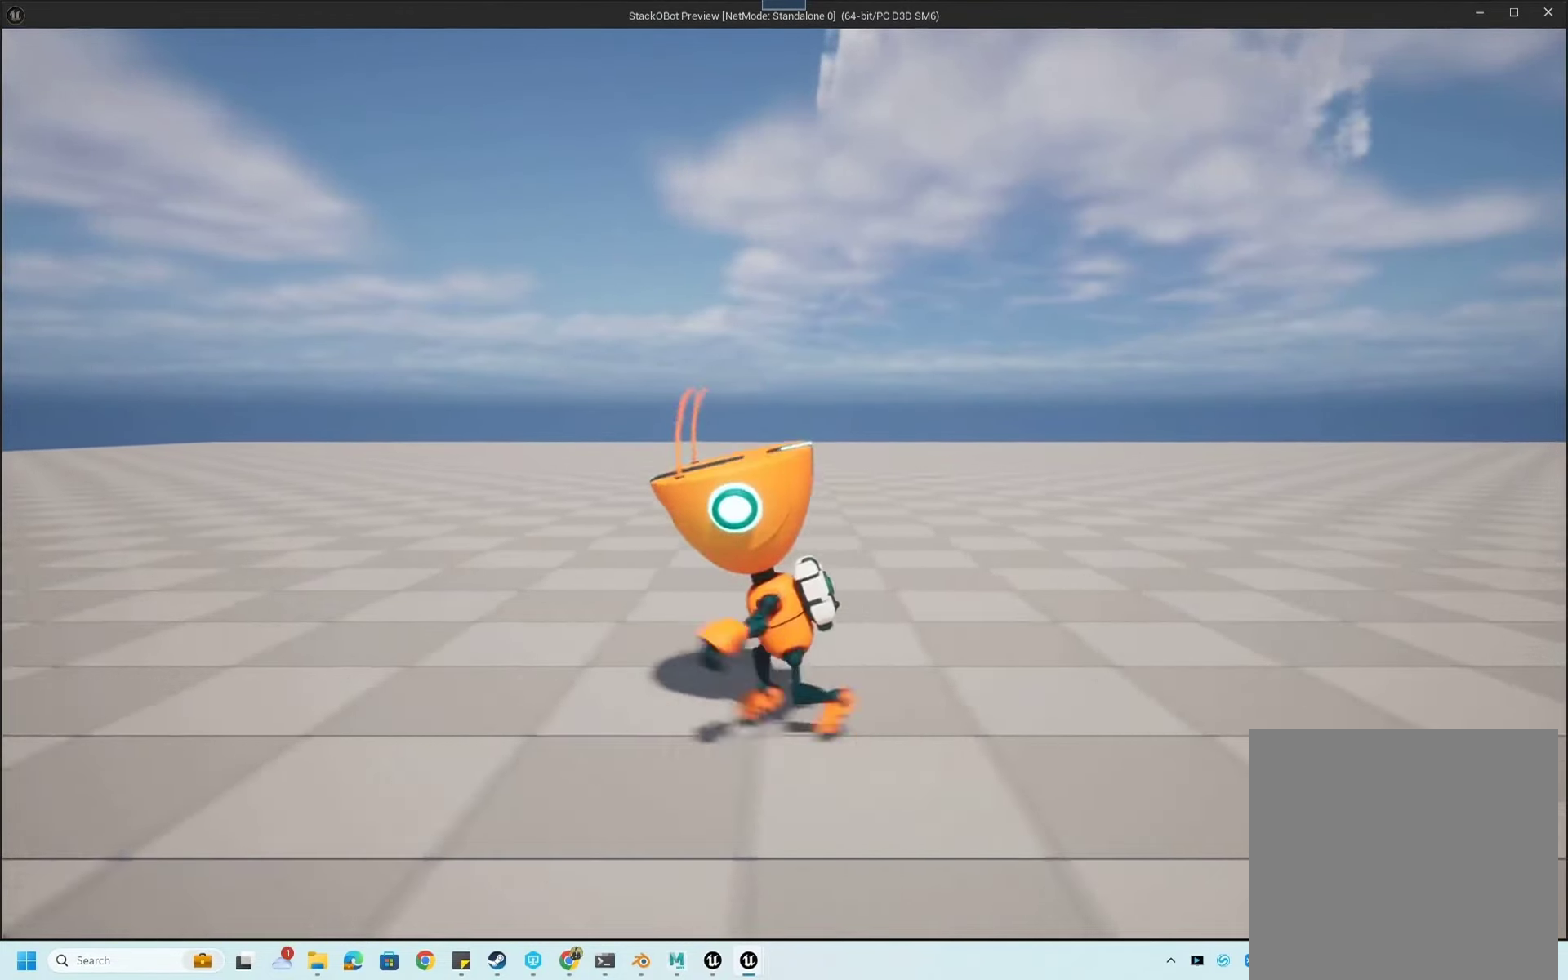
{"buttons": [], "left_stick": "up", "right_stick": "center", "events": [[33, "left_stick", "up-left"], [167, "left_stick", "up"]]}
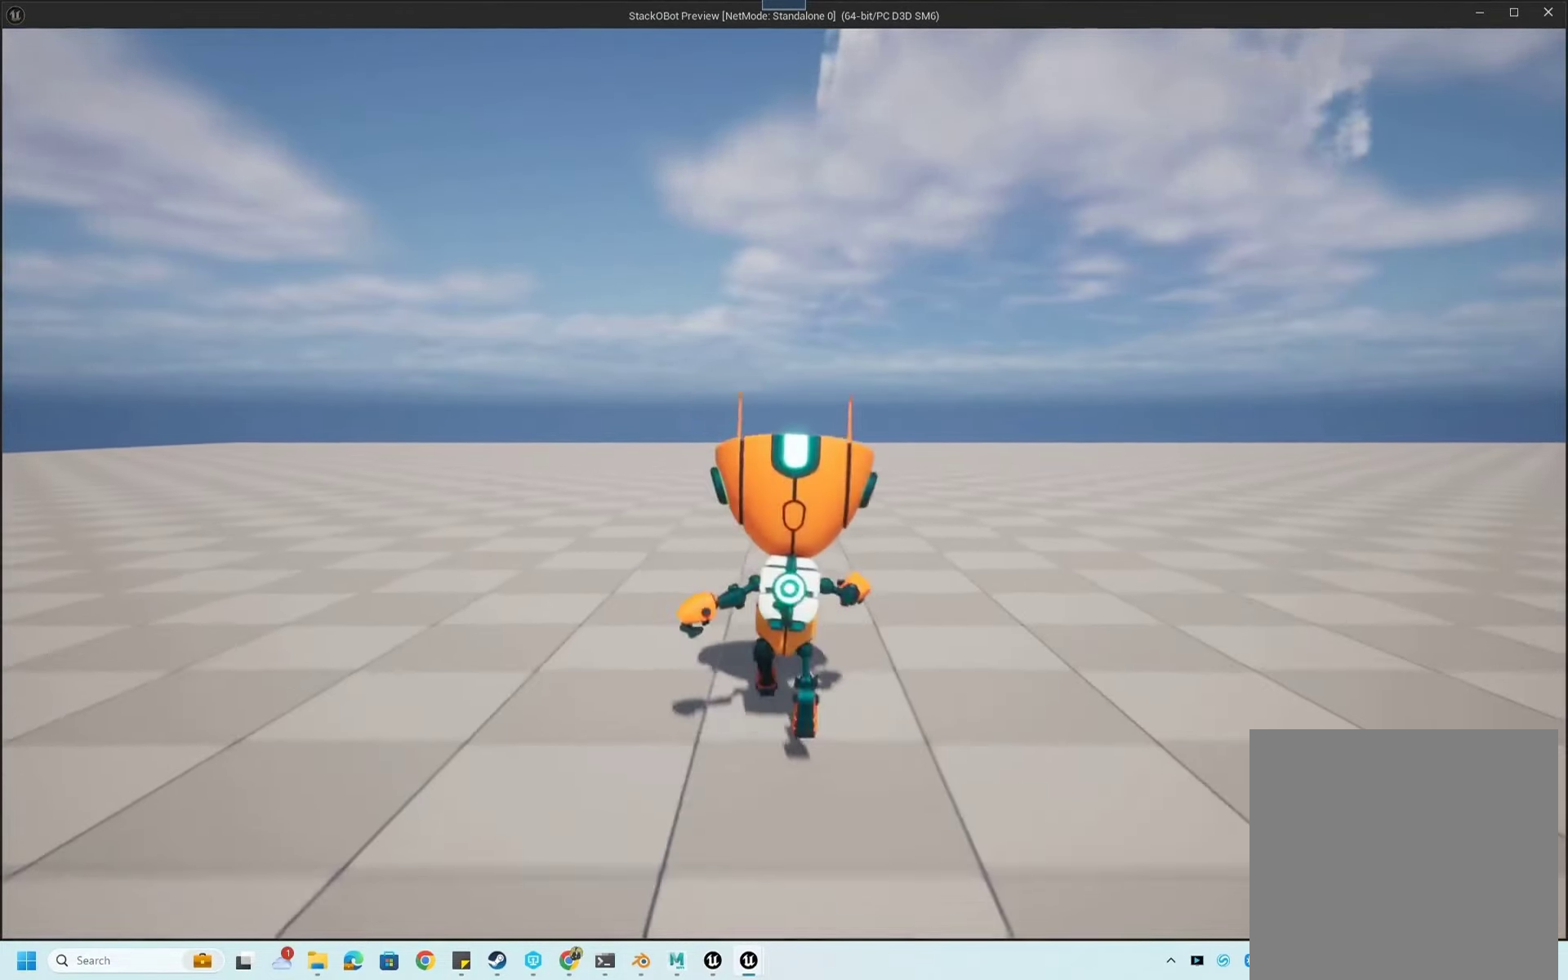
{"buttons": [], "left_stick": "right", "right_stick": "center", "events": [[100, "left_stick", "up-right"], [334, "left_stick", "right"]]}
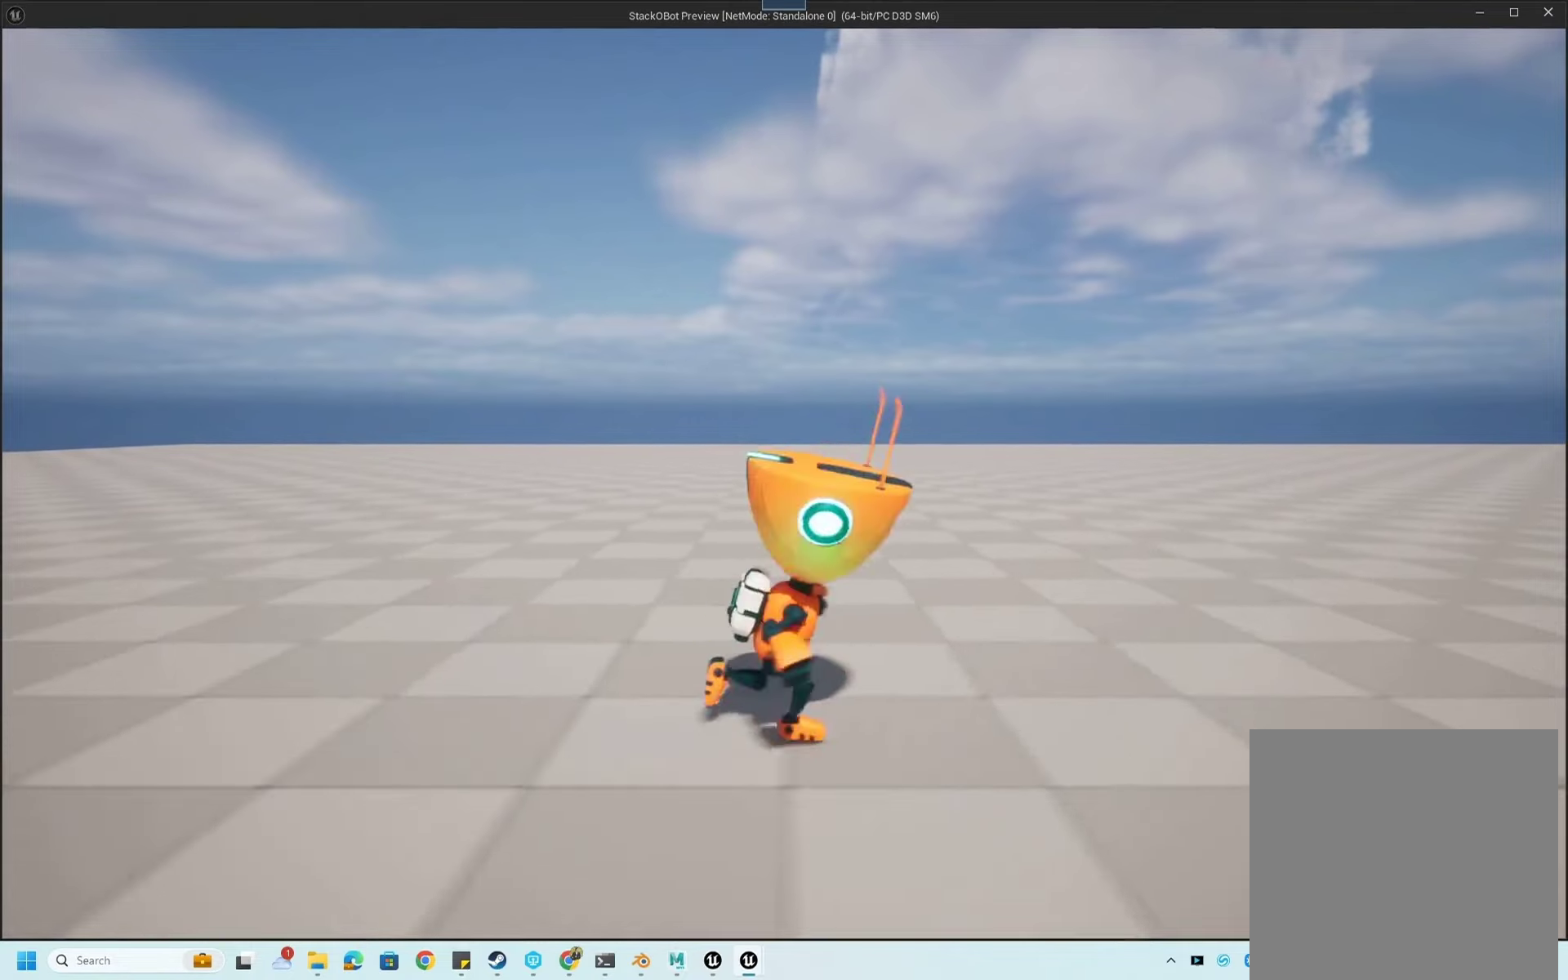
{"buttons": [], "left_stick": "center", "right_stick": "center", "events": [[67, "left_stick", "down-right"], [234, "left_stick", "center"]]}
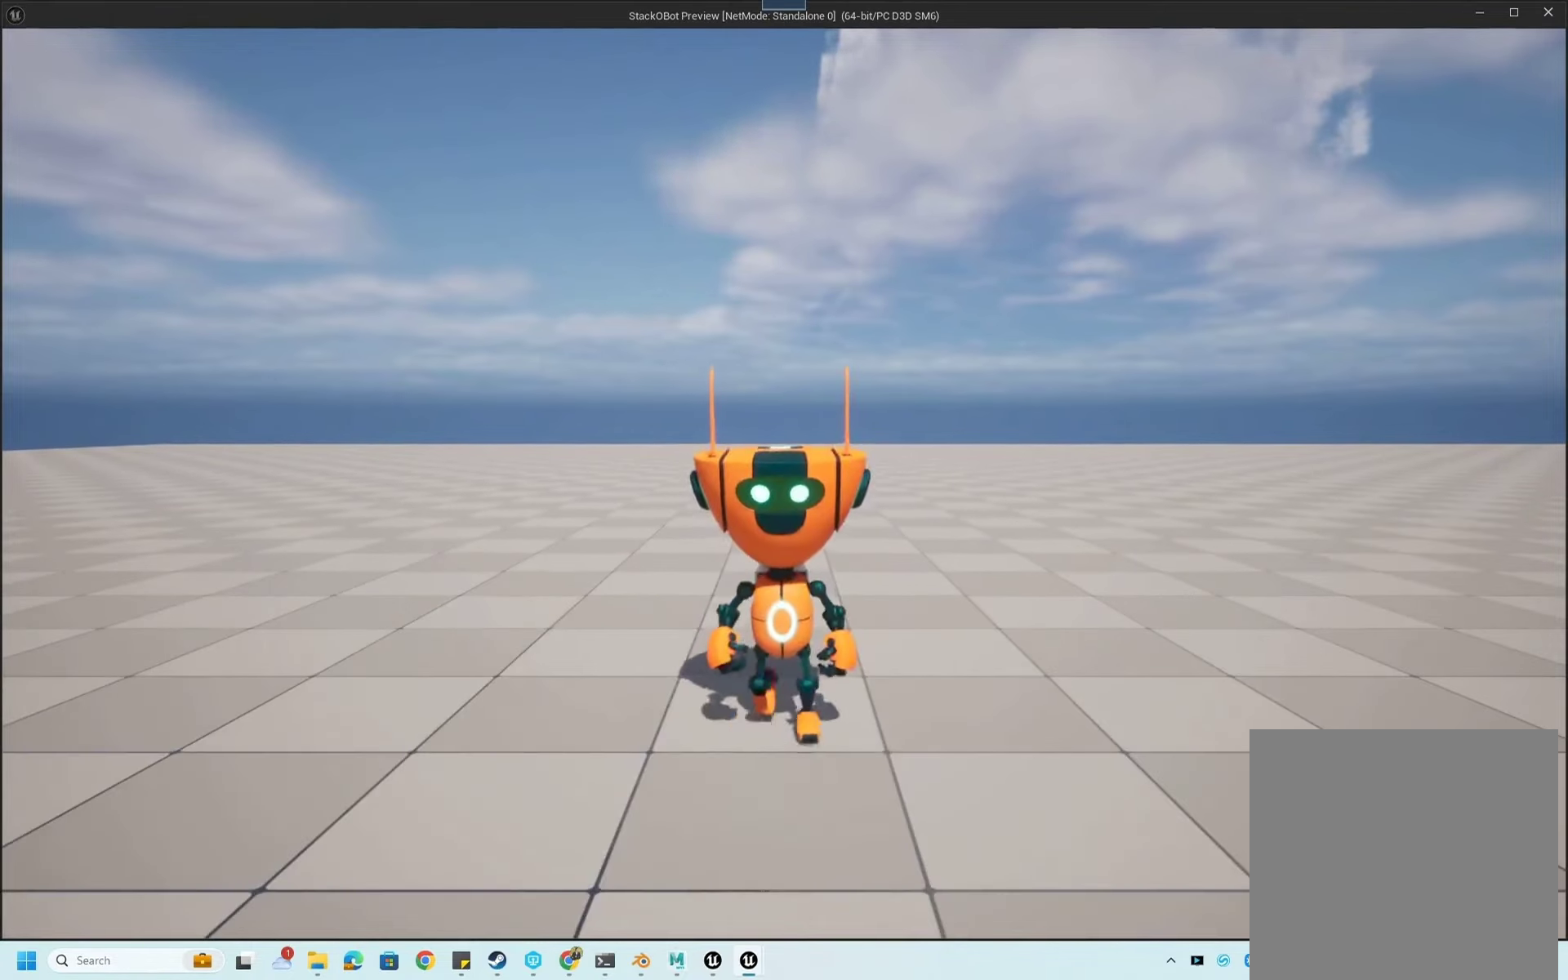
{"buttons": [], "left_stick": "down", "right_stick": "center", "events": [[234, "left_stick", "down"]]}
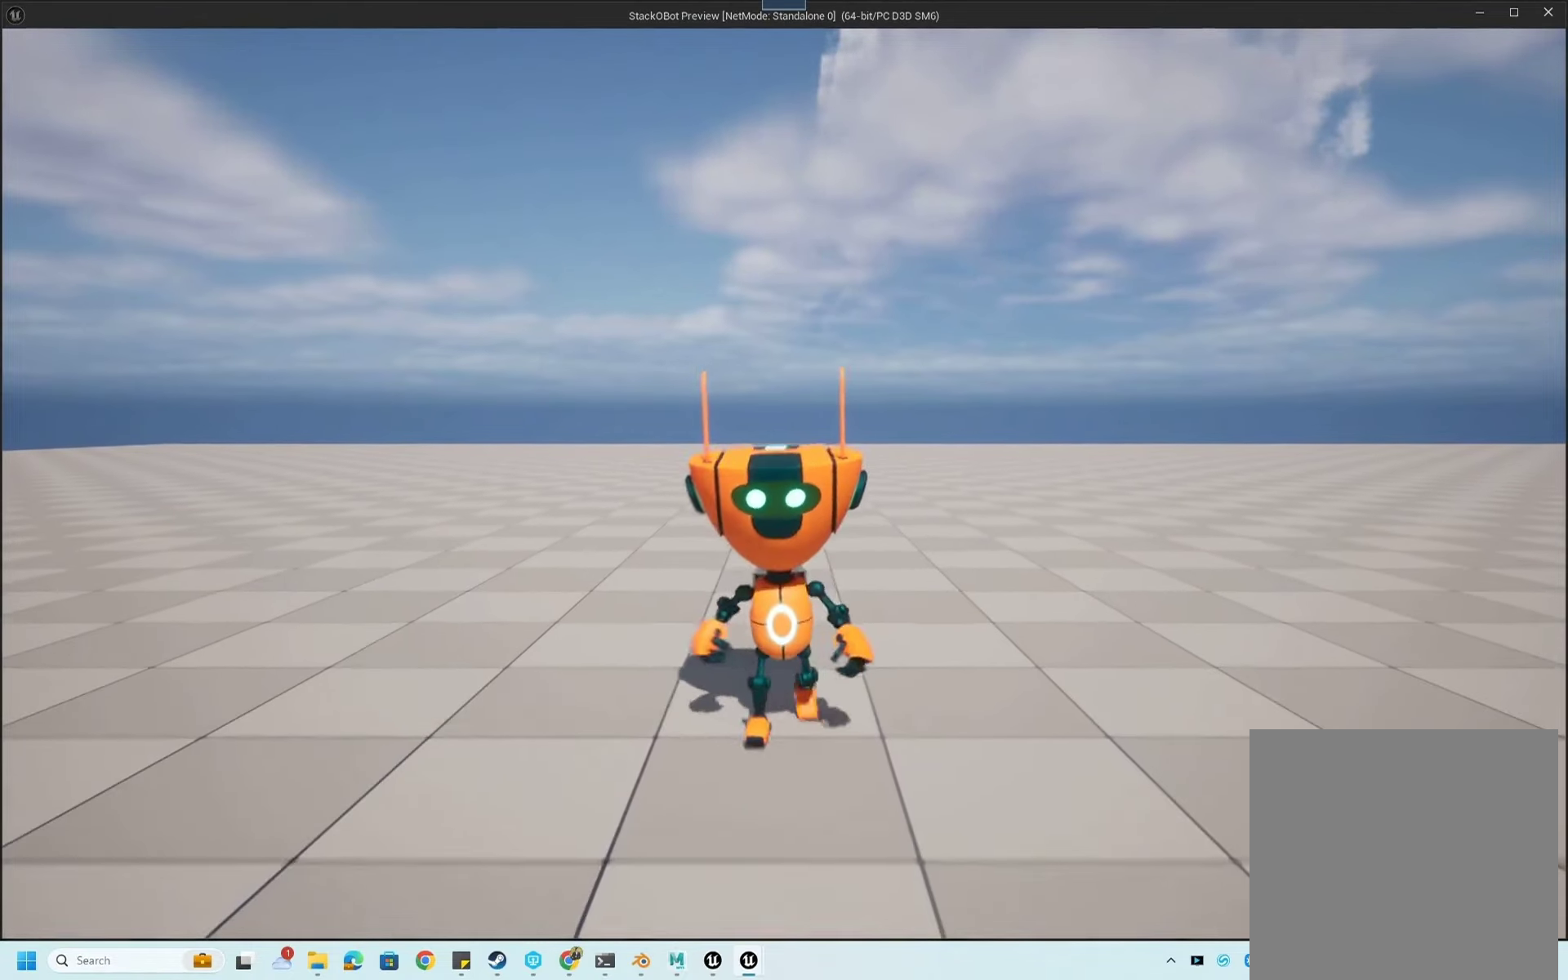
{"buttons": [], "left_stick": "center", "right_stick": "center", "events": [[467, "left_stick", "center"]]}
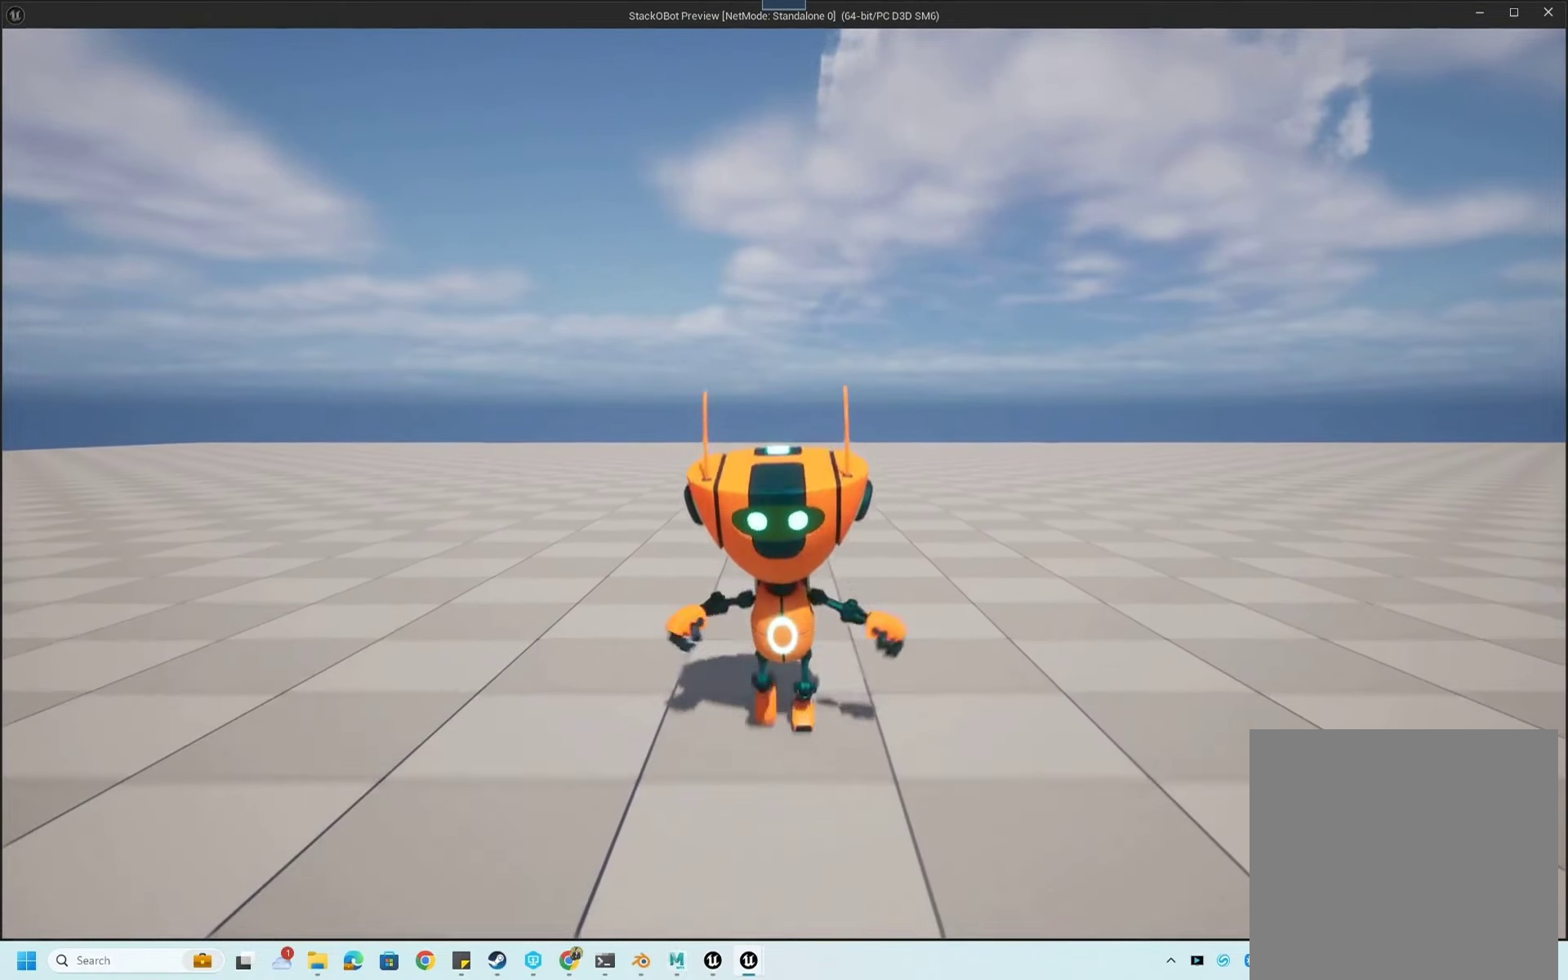
{"buttons": [], "left_stick": "up", "right_stick": "center", "events": [[200, "left_stick", "down"], [367, "left_stick", "center"], [434, "left_stick", "up"]]}
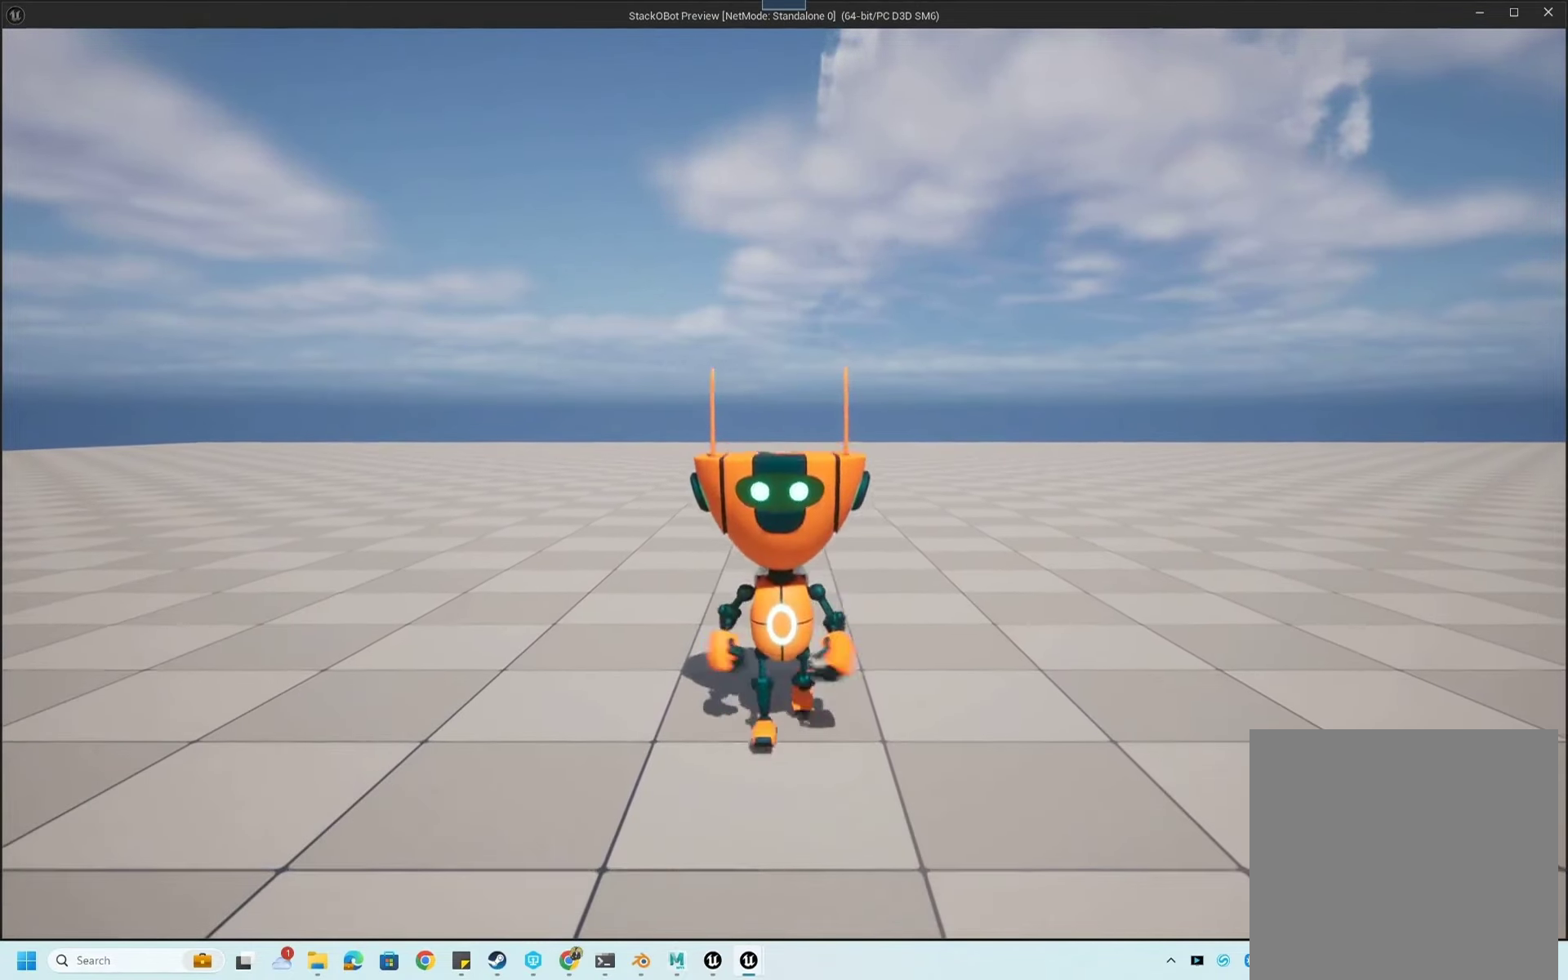
{"buttons": [], "left_stick": "center", "right_stick": "center", "events": [[234, "left_stick", "center"]]}
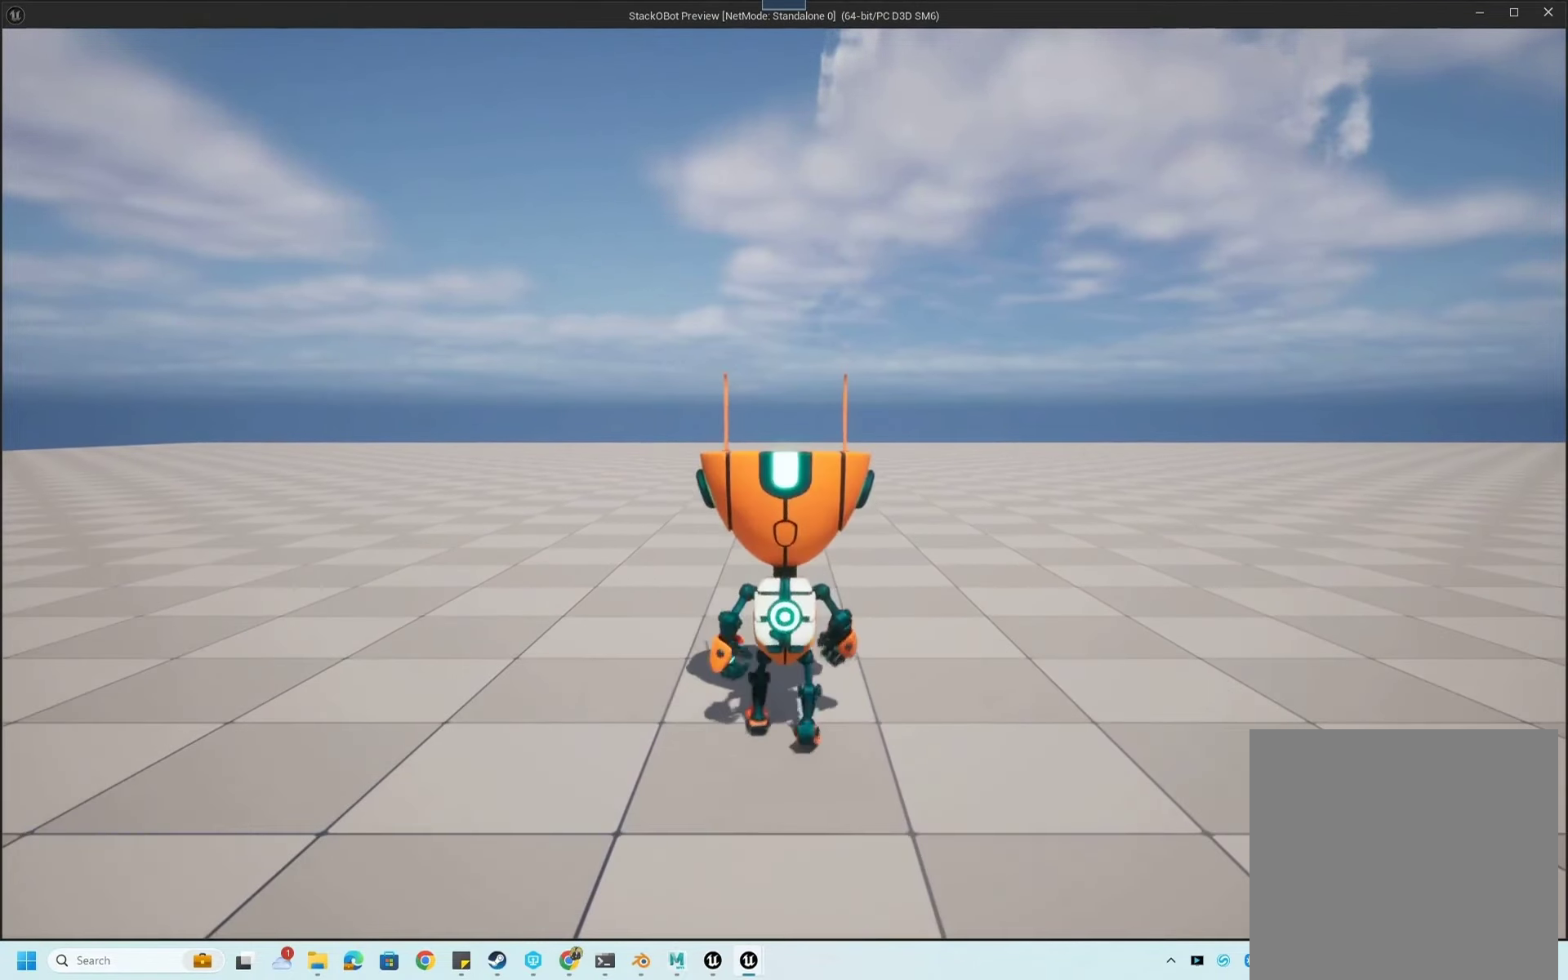
{"buttons": [], "left_stick": "up", "right_stick": "center", "events": [[267, "left_stick", "up"]]}
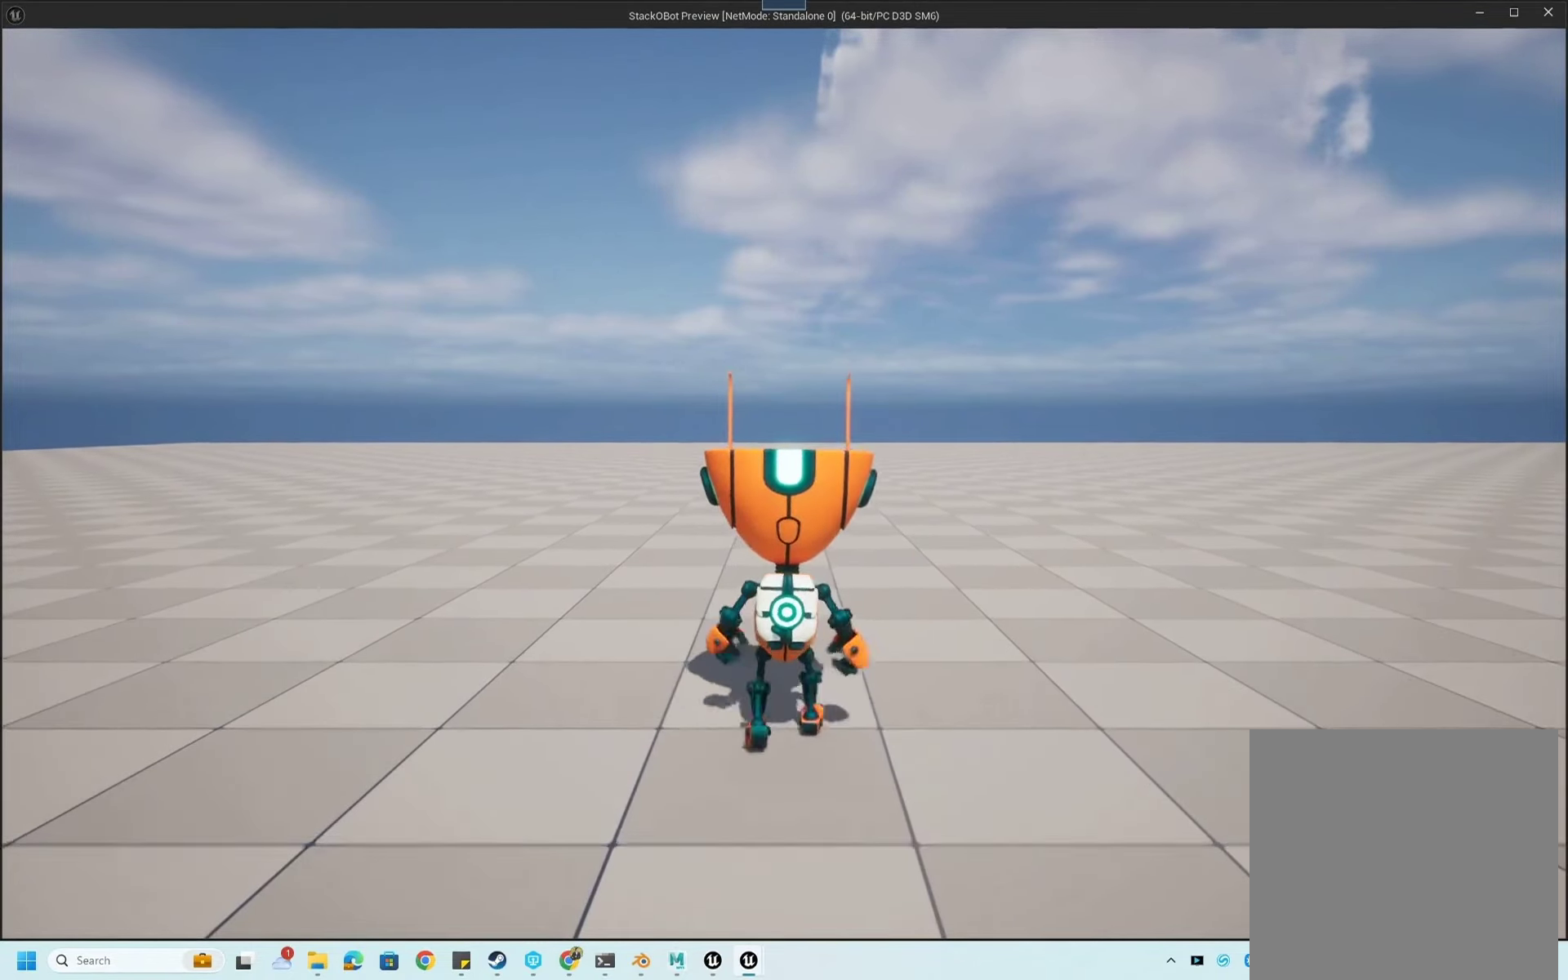
{"buttons": [], "left_stick": "center", "right_stick": "center", "events": [[500, "left_stick", "center"]]}
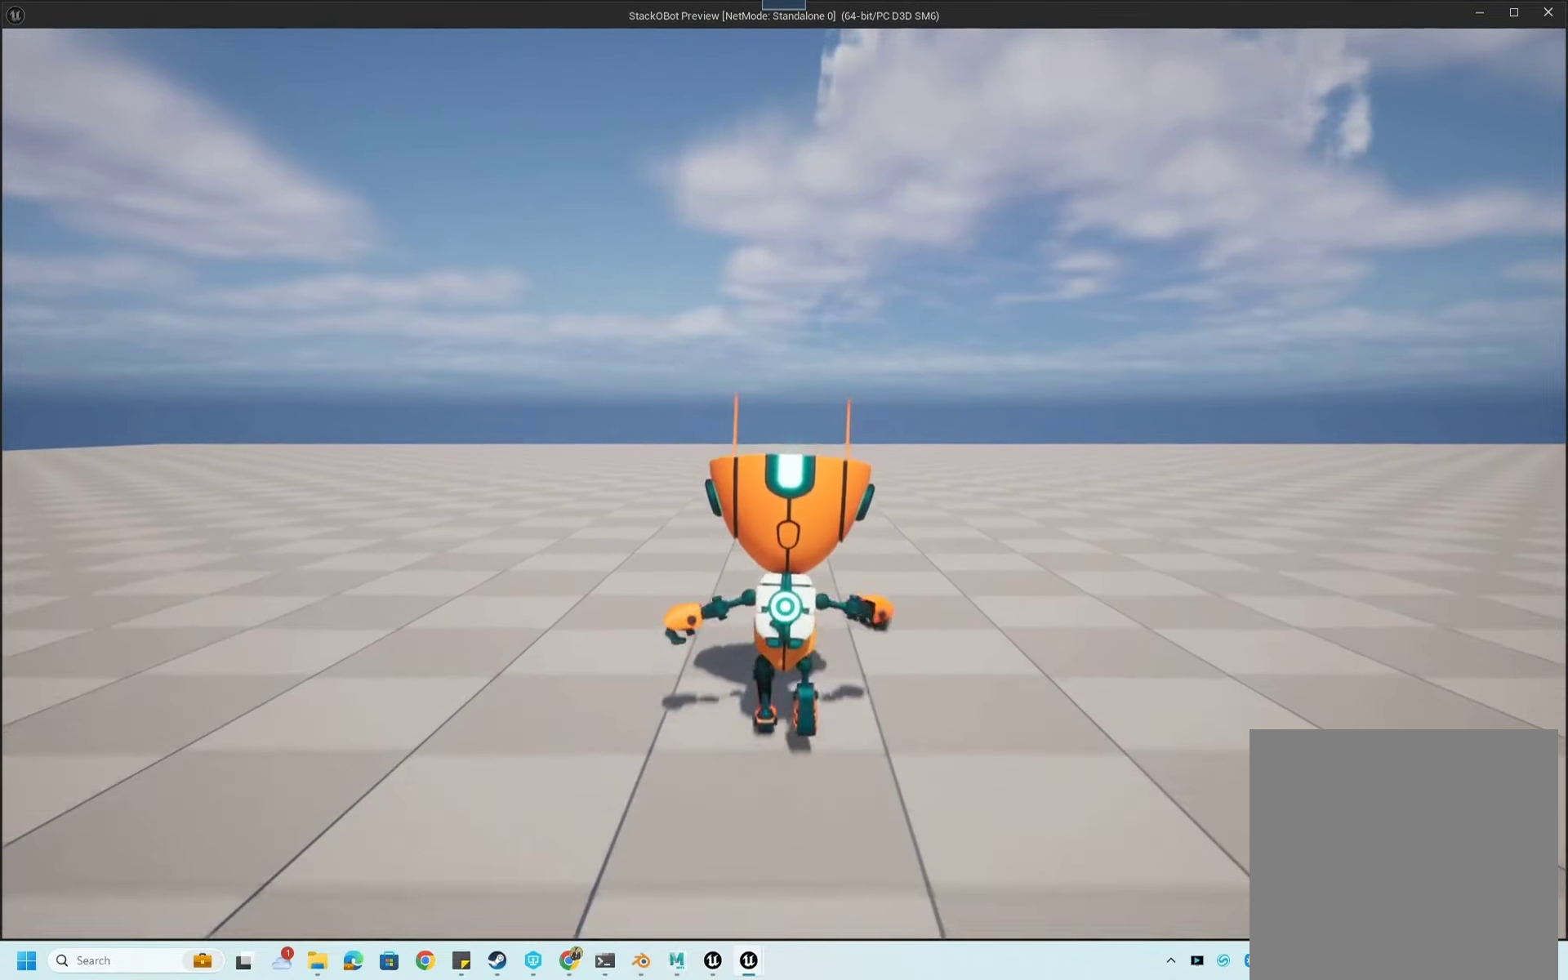
{"buttons": [], "left_stick": "center", "right_stick": "center", "events": []}
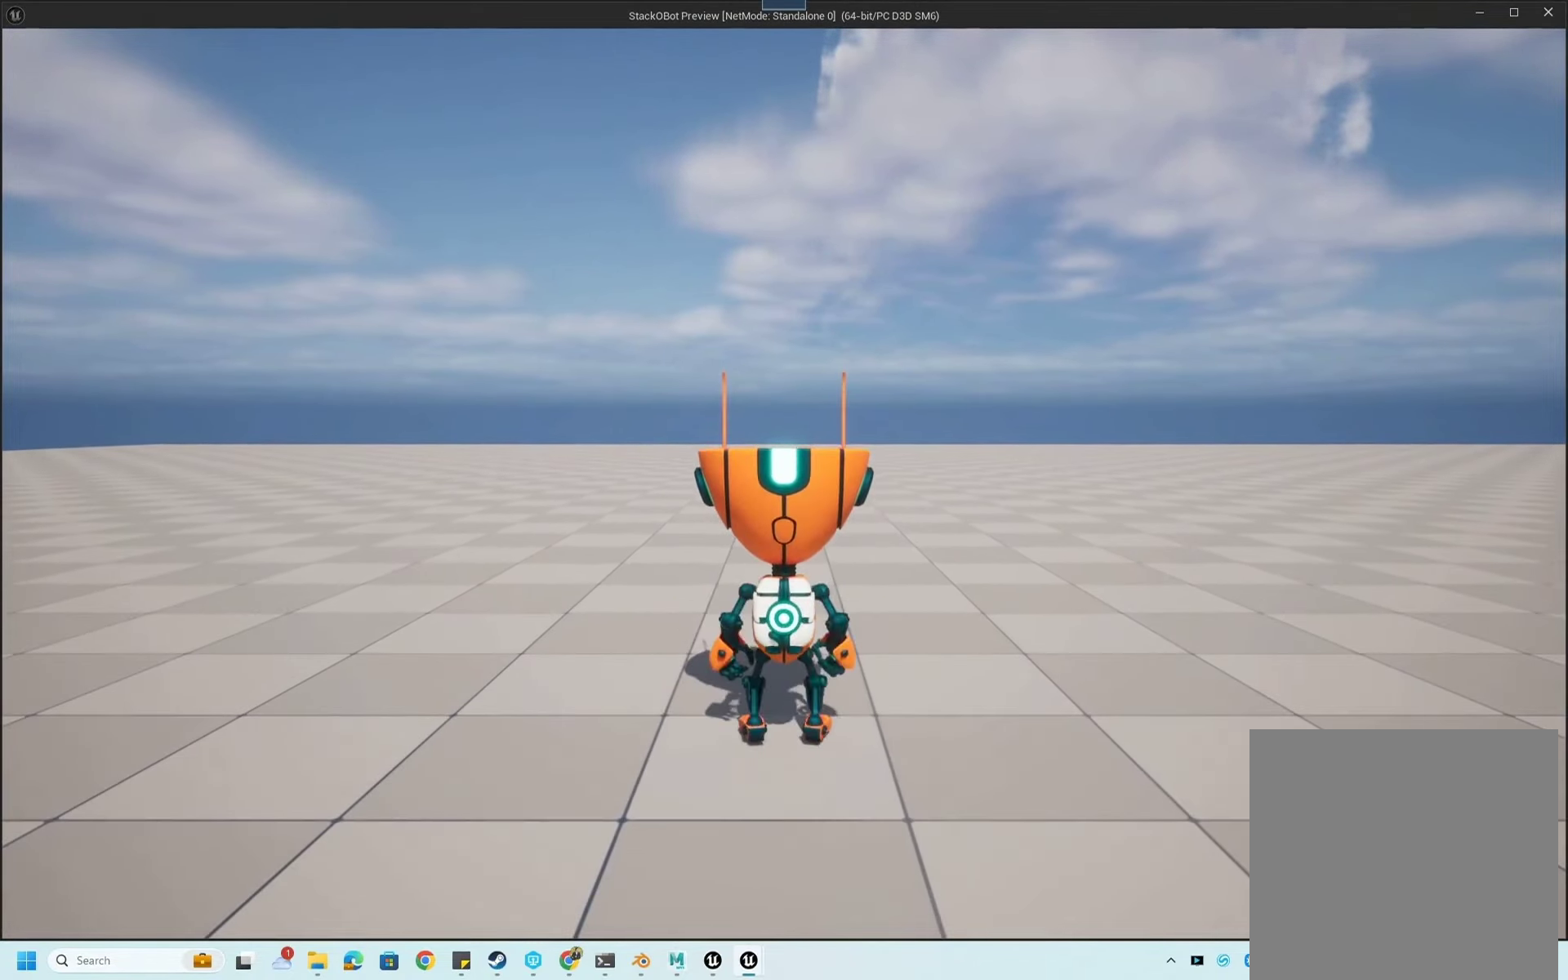
{"buttons": [], "left_stick": "center", "right_stick": "center", "events": []}
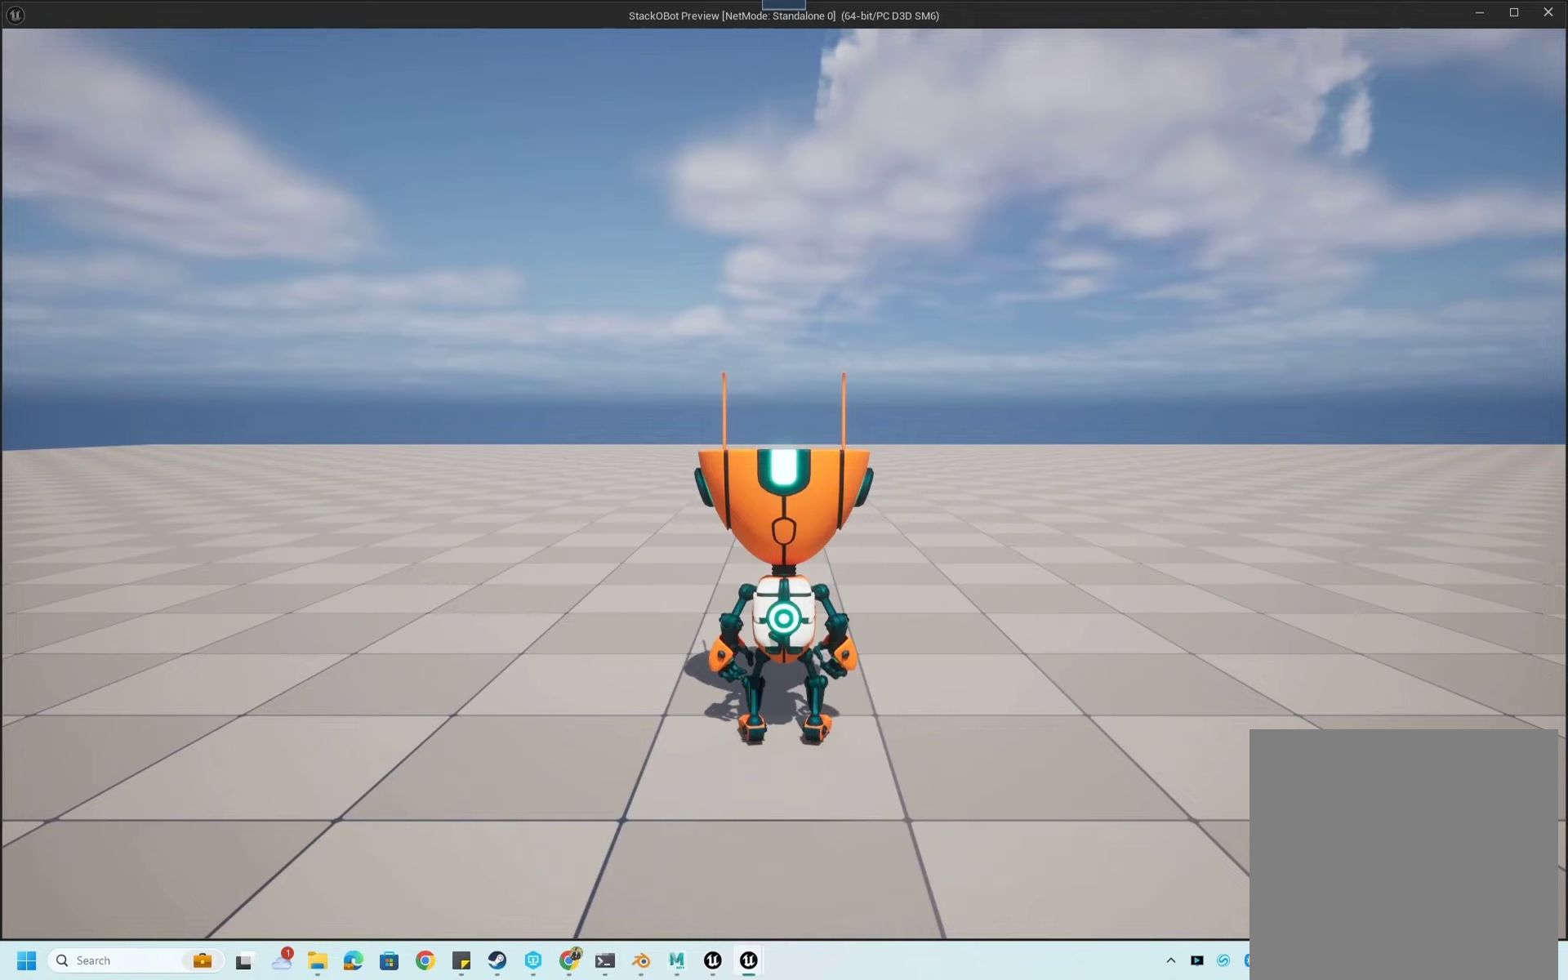
{"buttons": [], "left_stick": "up", "right_stick": "center", "events": [[367, "left_stick", "up"]]}
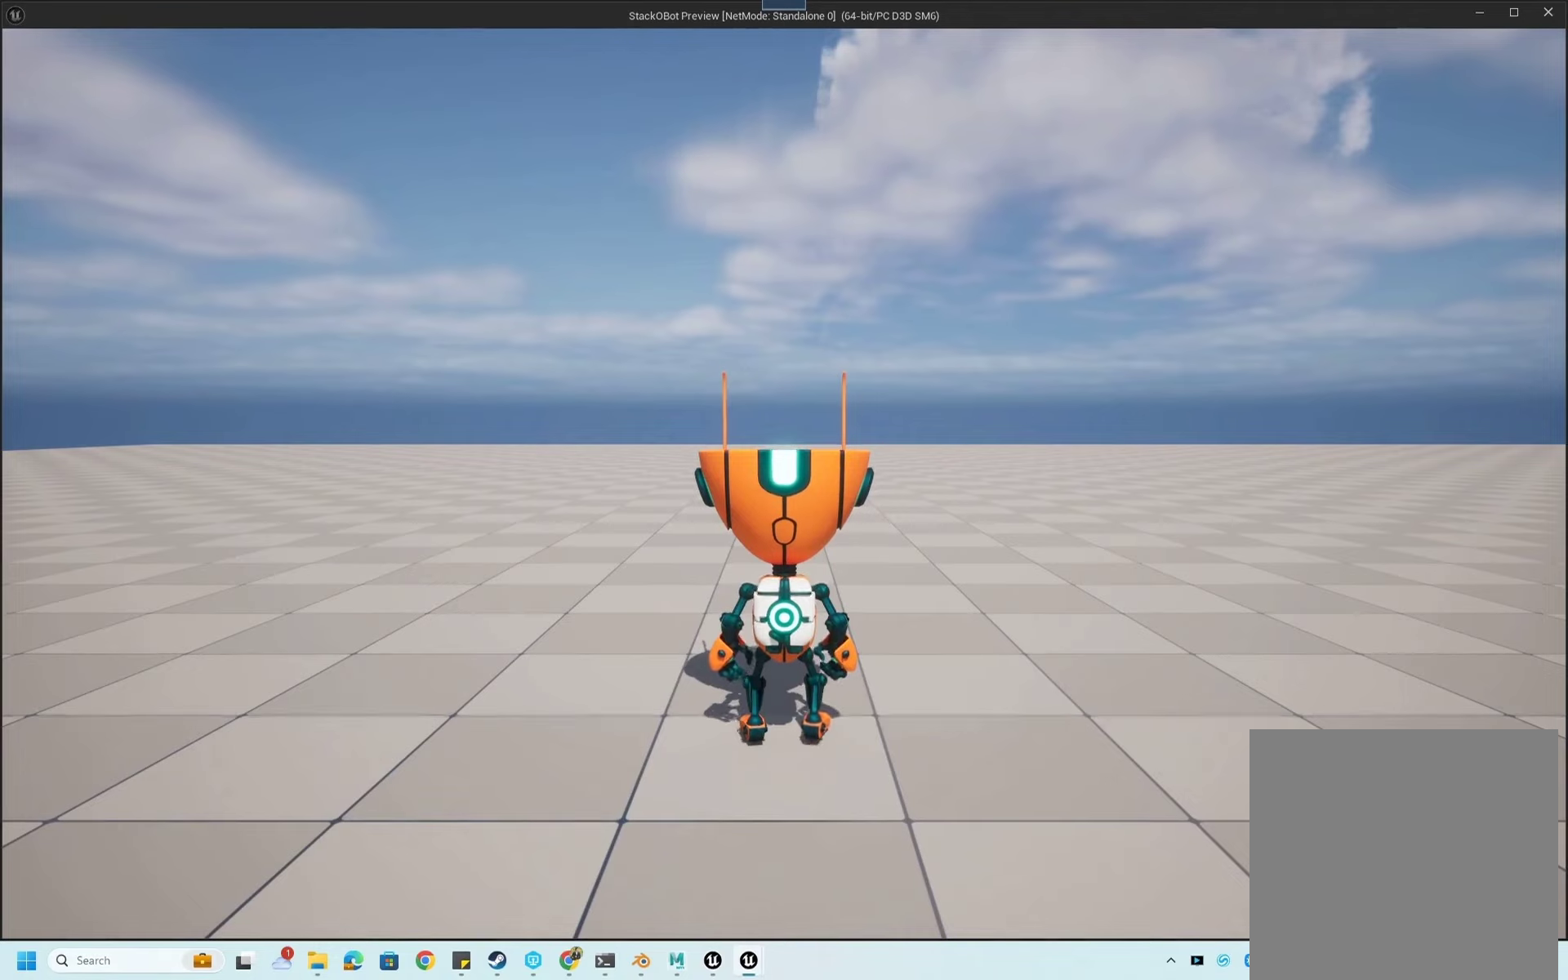
{"buttons": [], "left_stick": "up", "right_stick": "center", "events": []}
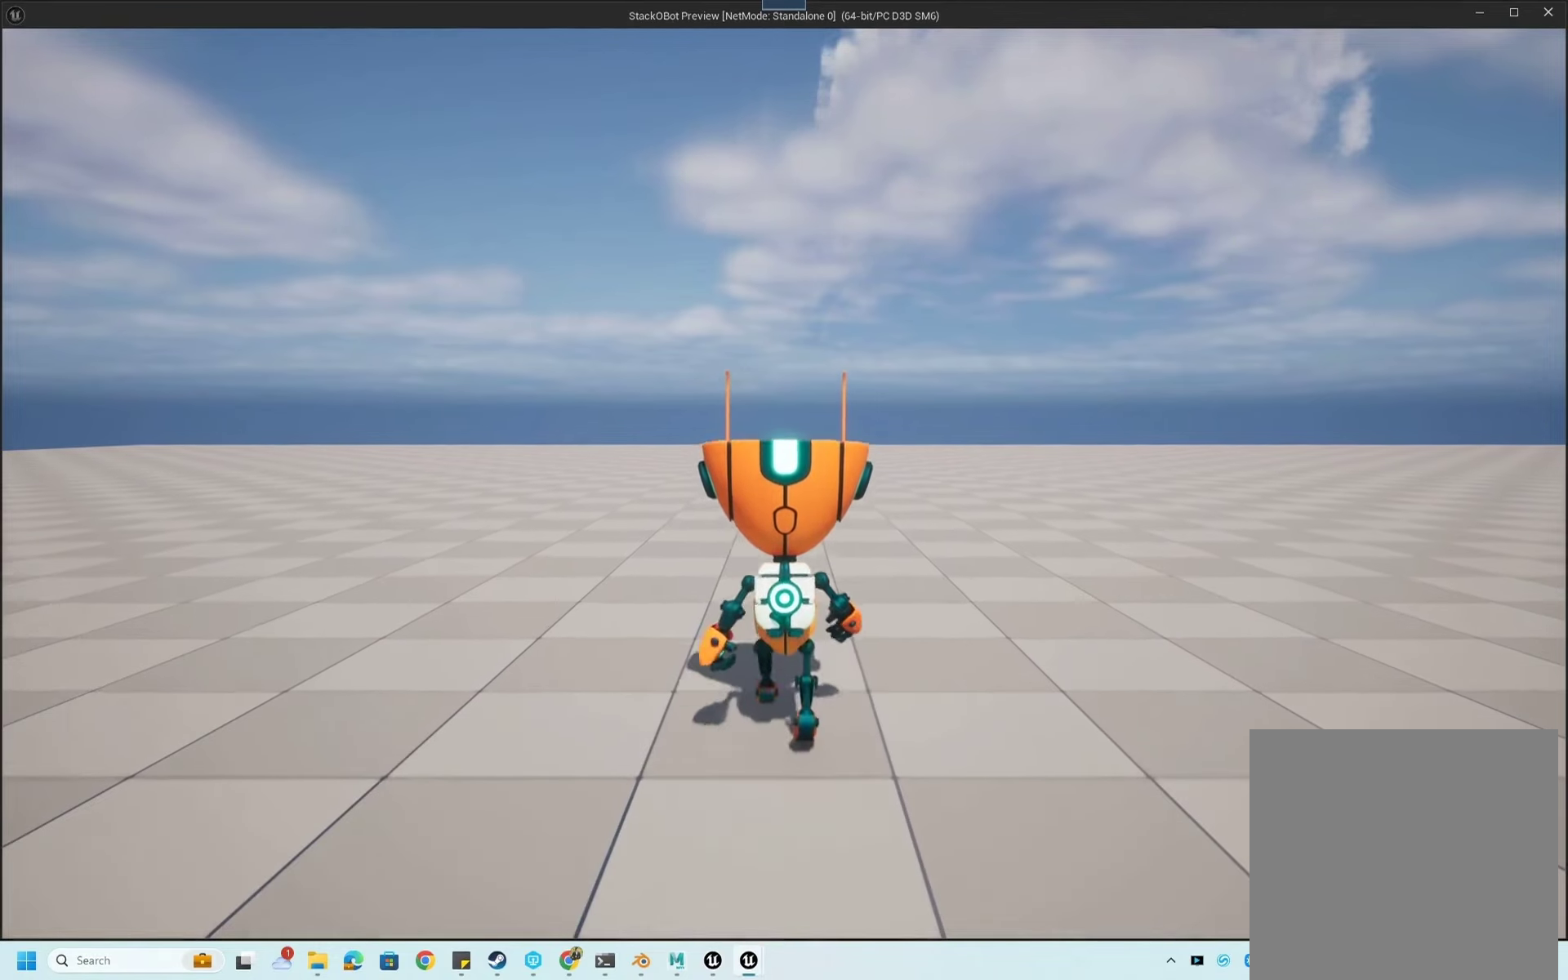
{"buttons": [], "left_stick": "up", "right_stick": "center", "events": []}
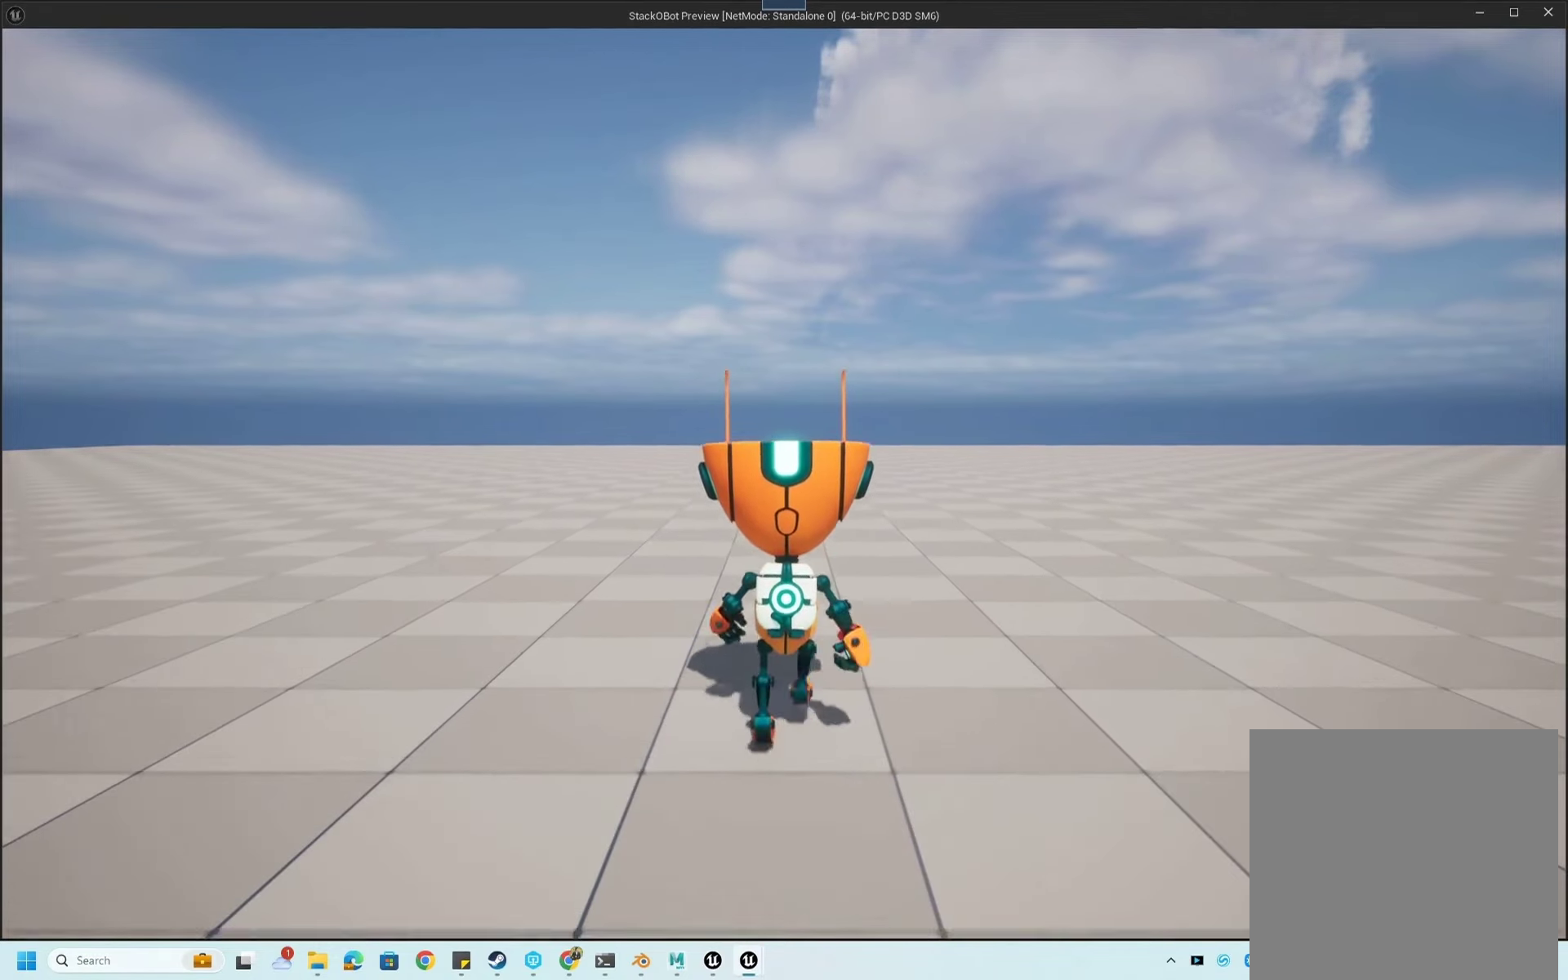
{"buttons": [], "left_stick": "up", "right_stick": "center", "events": []}
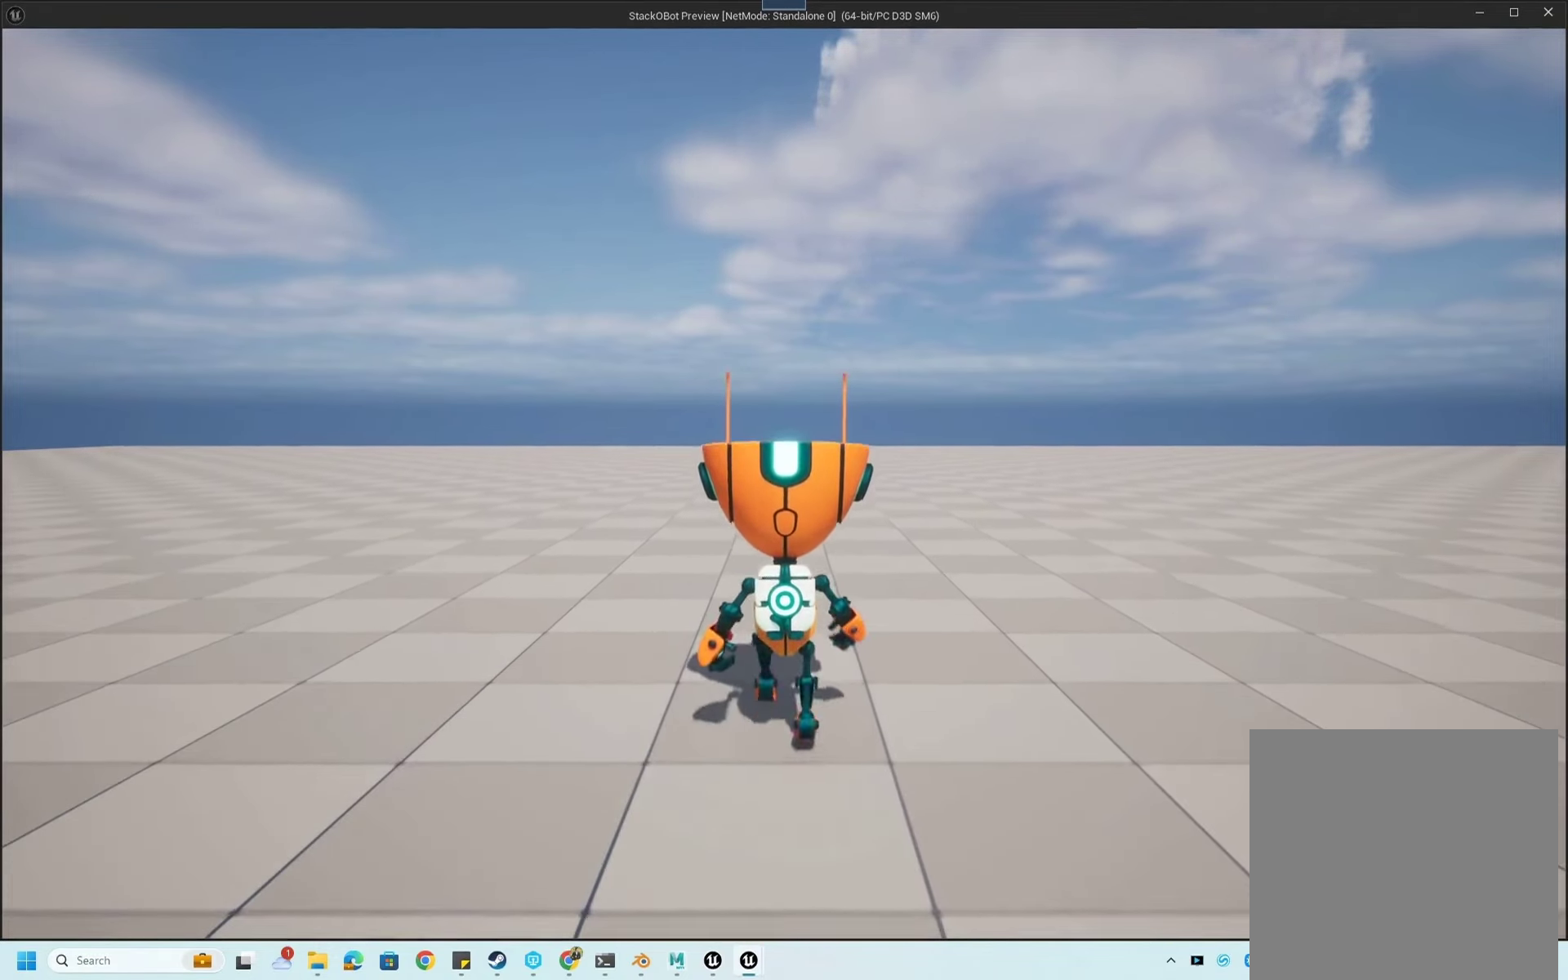
{"buttons": [], "left_stick": "up", "right_stick": "center", "events": []}
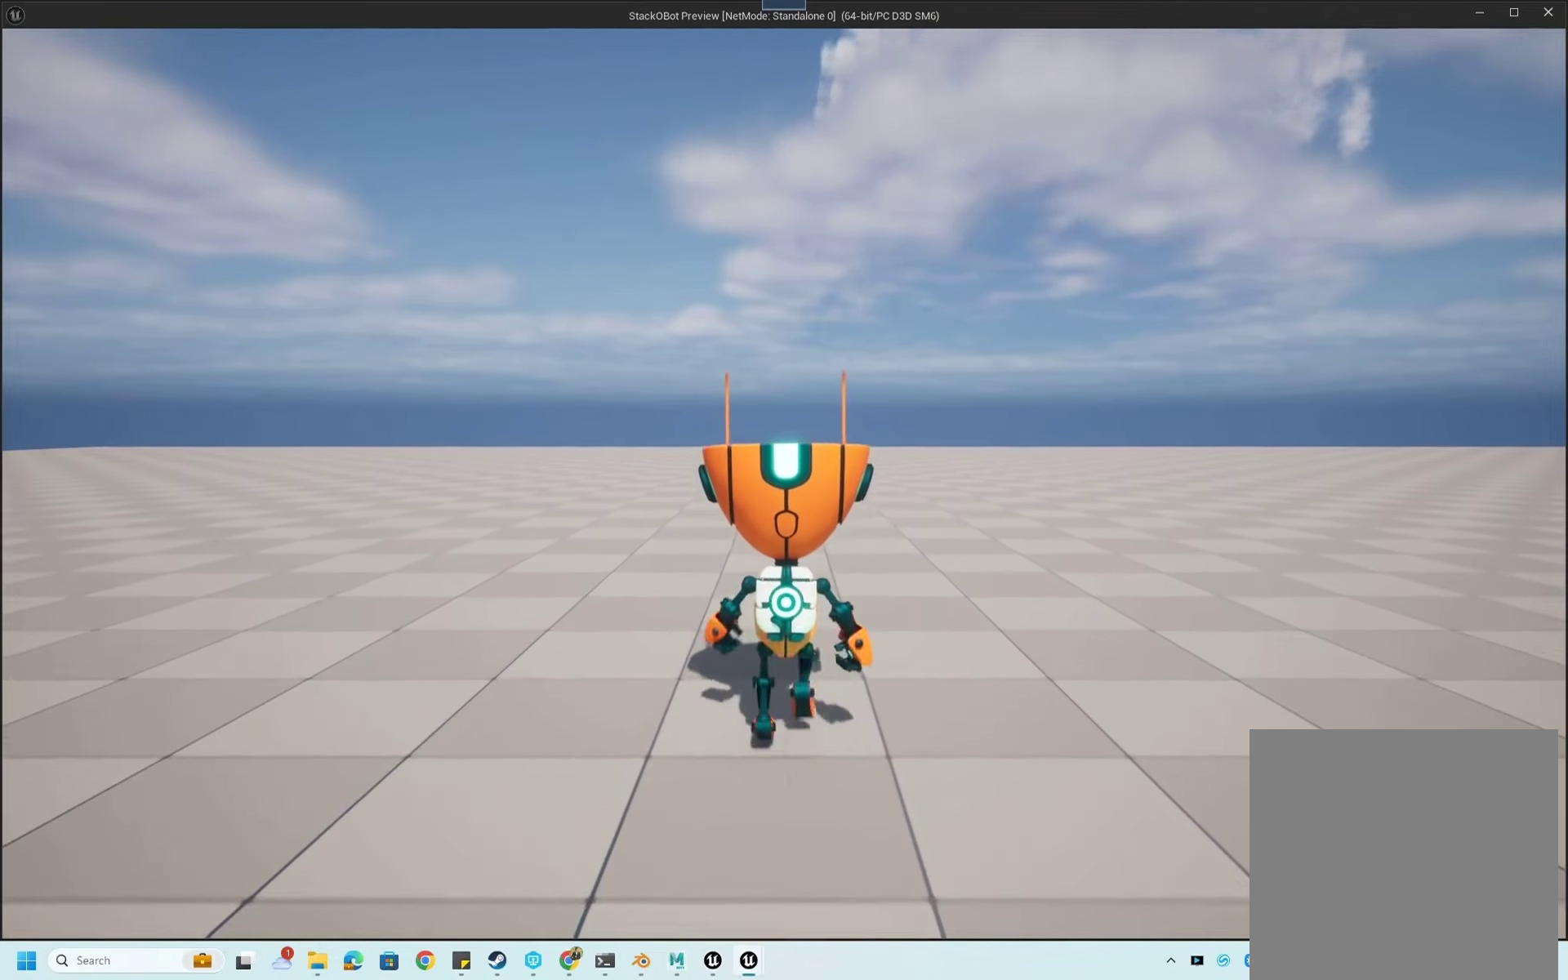
{"buttons": [], "left_stick": "up", "right_stick": "center", "events": []}
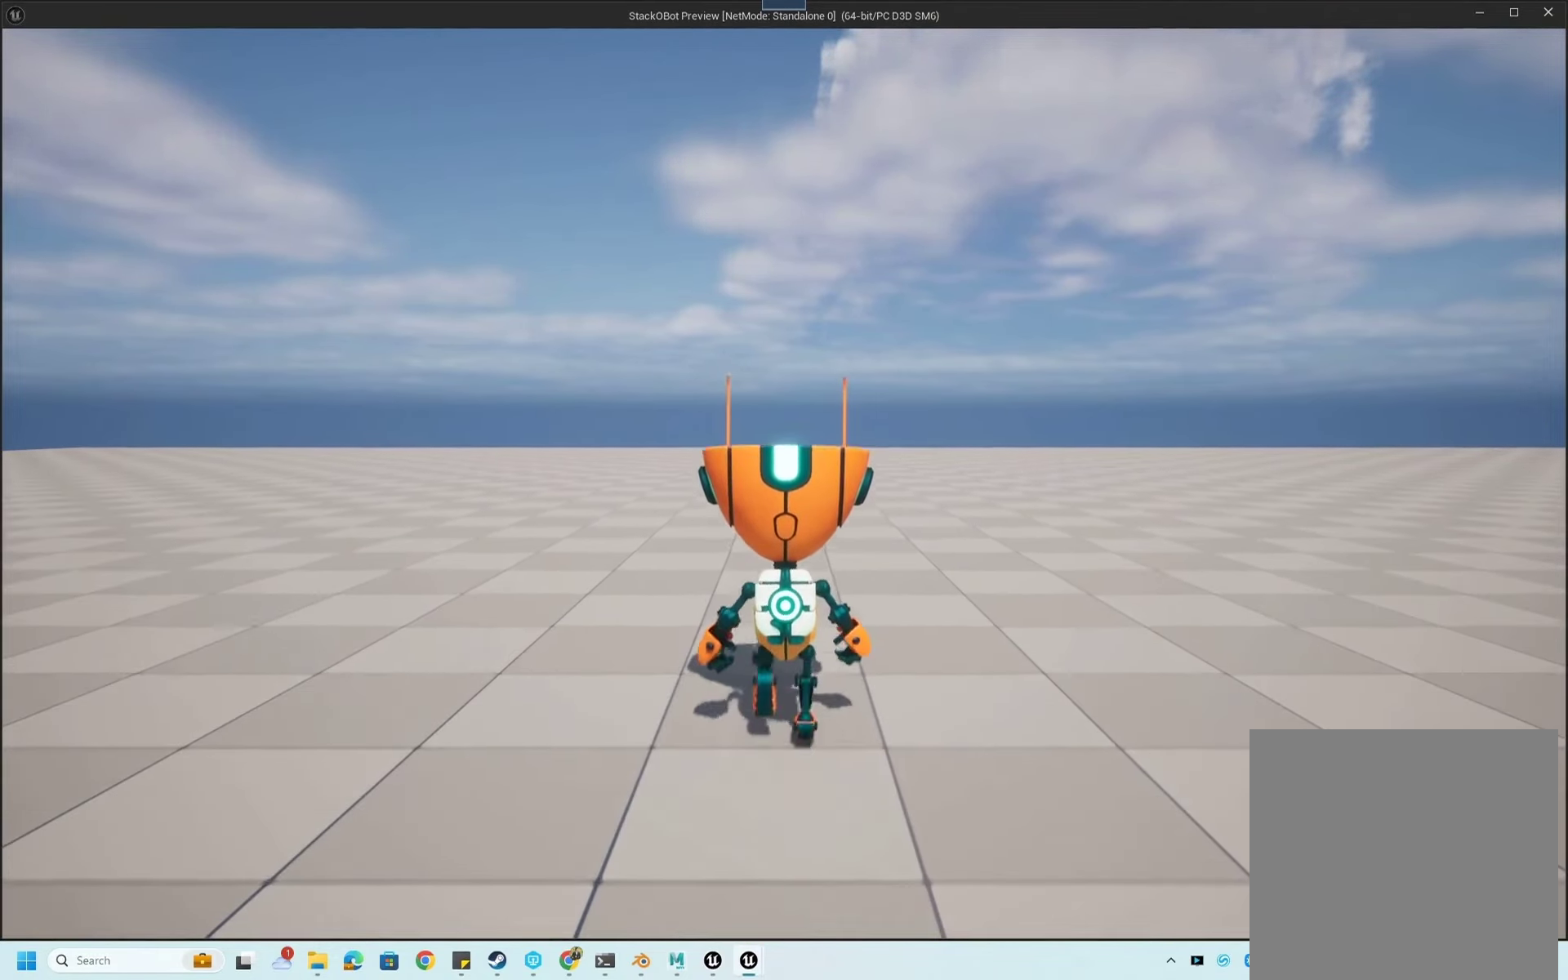
{"buttons": [], "left_stick": "up", "right_stick": "center", "events": []}
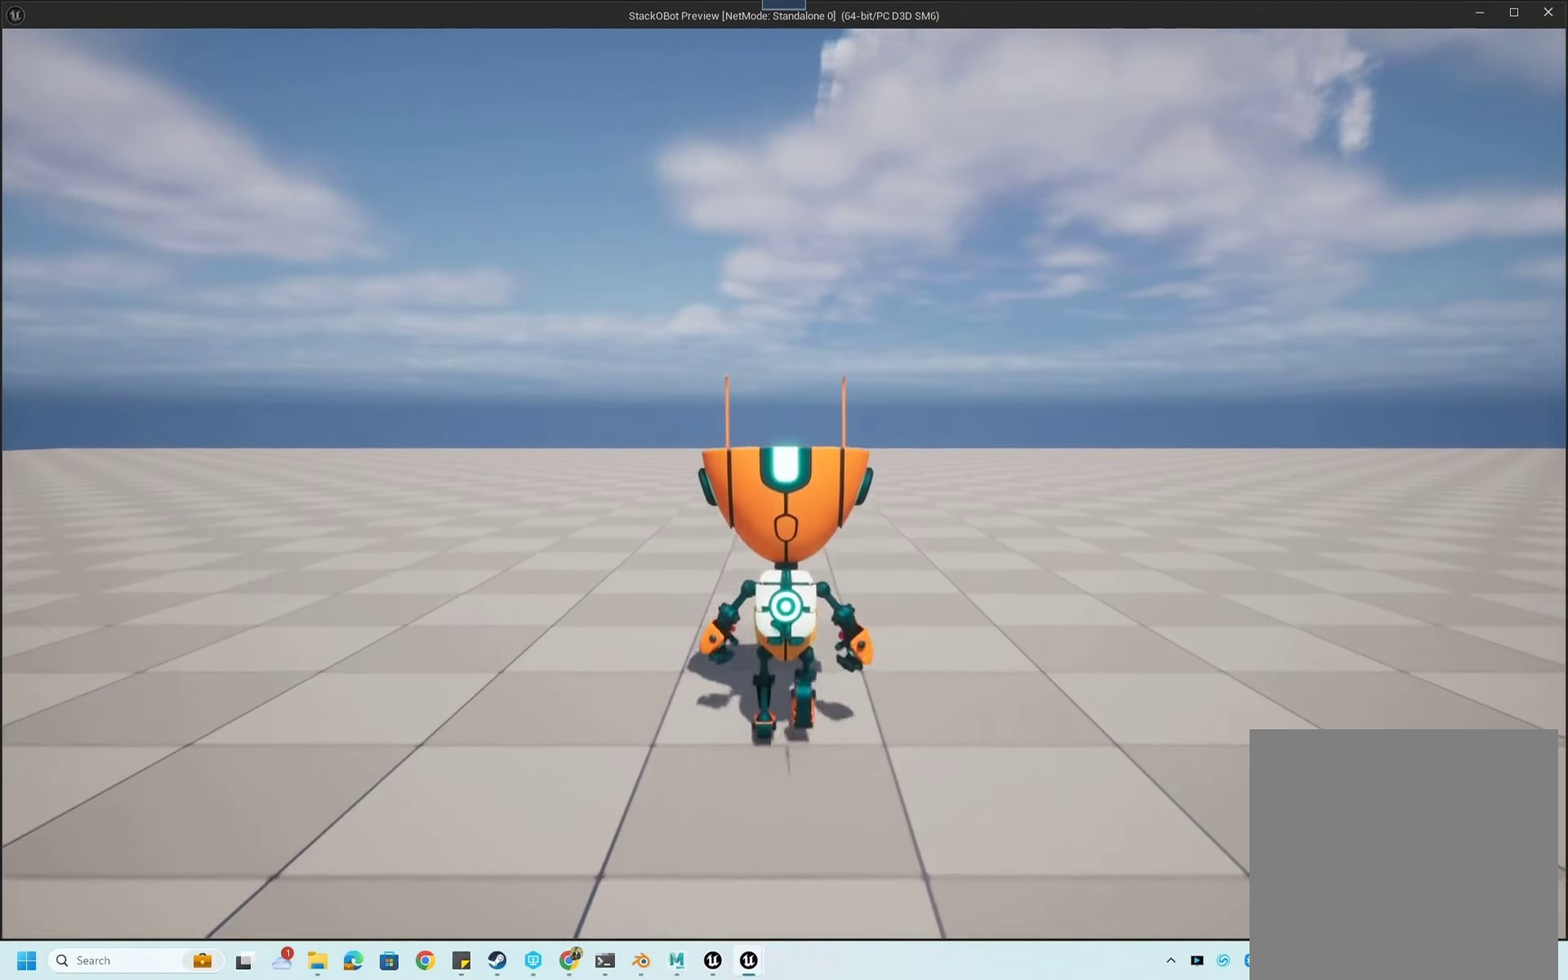
{"buttons": [], "left_stick": "up", "right_stick": "center", "events": []}
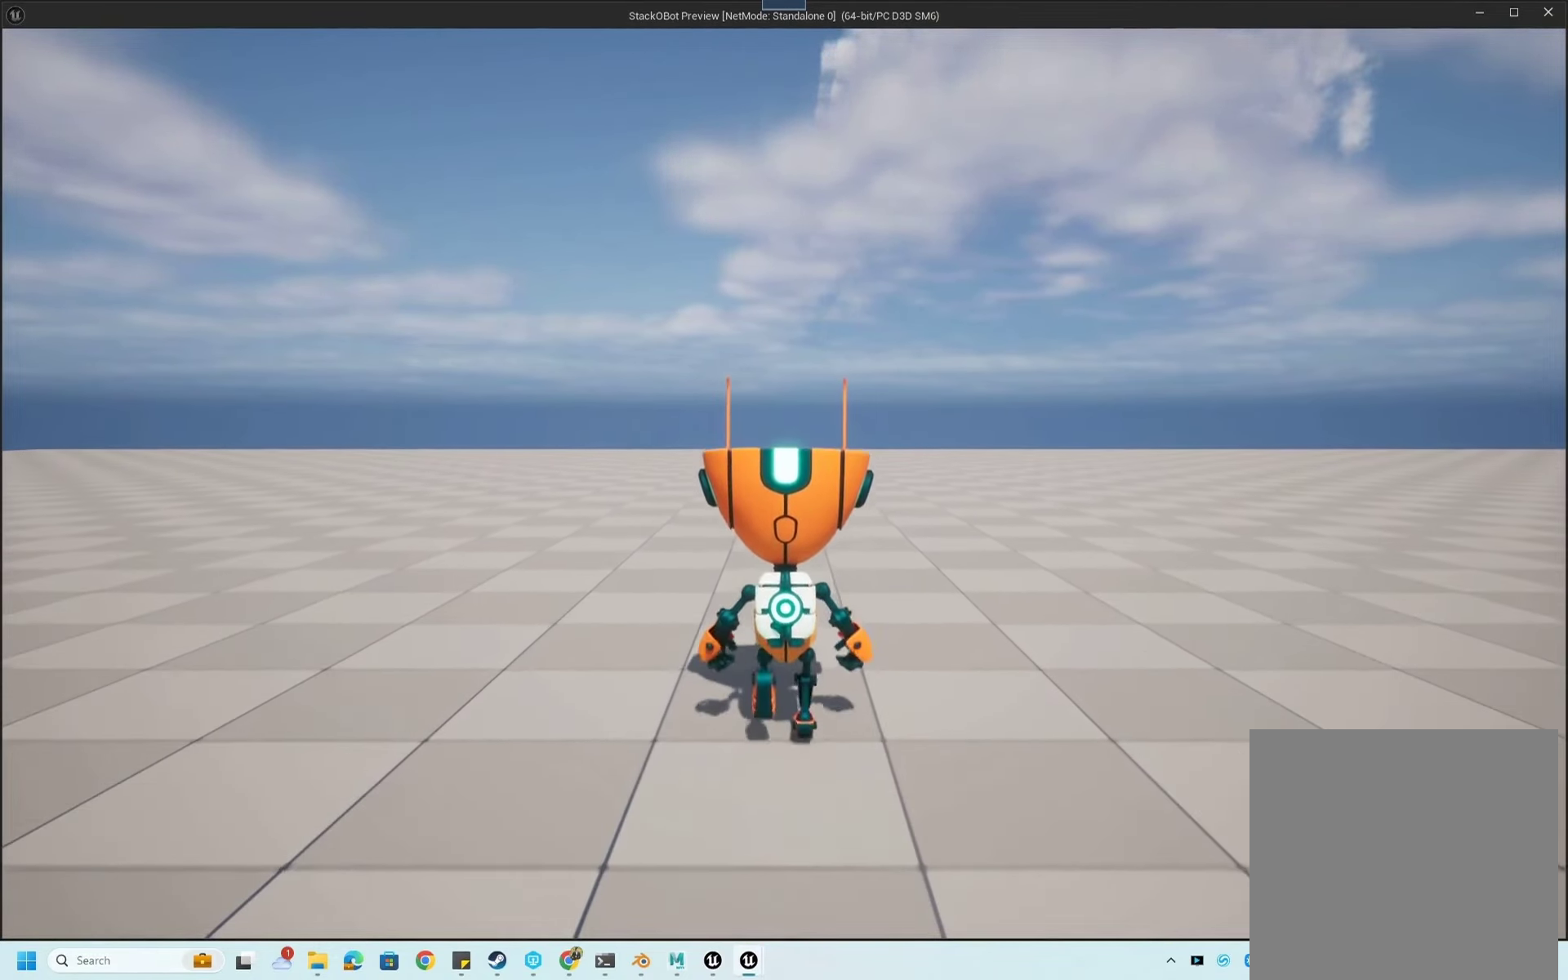
{"buttons": [], "left_stick": "right", "right_stick": "center", "events": [[33, "left_stick", "center"], [300, "left_stick", "right"]]}